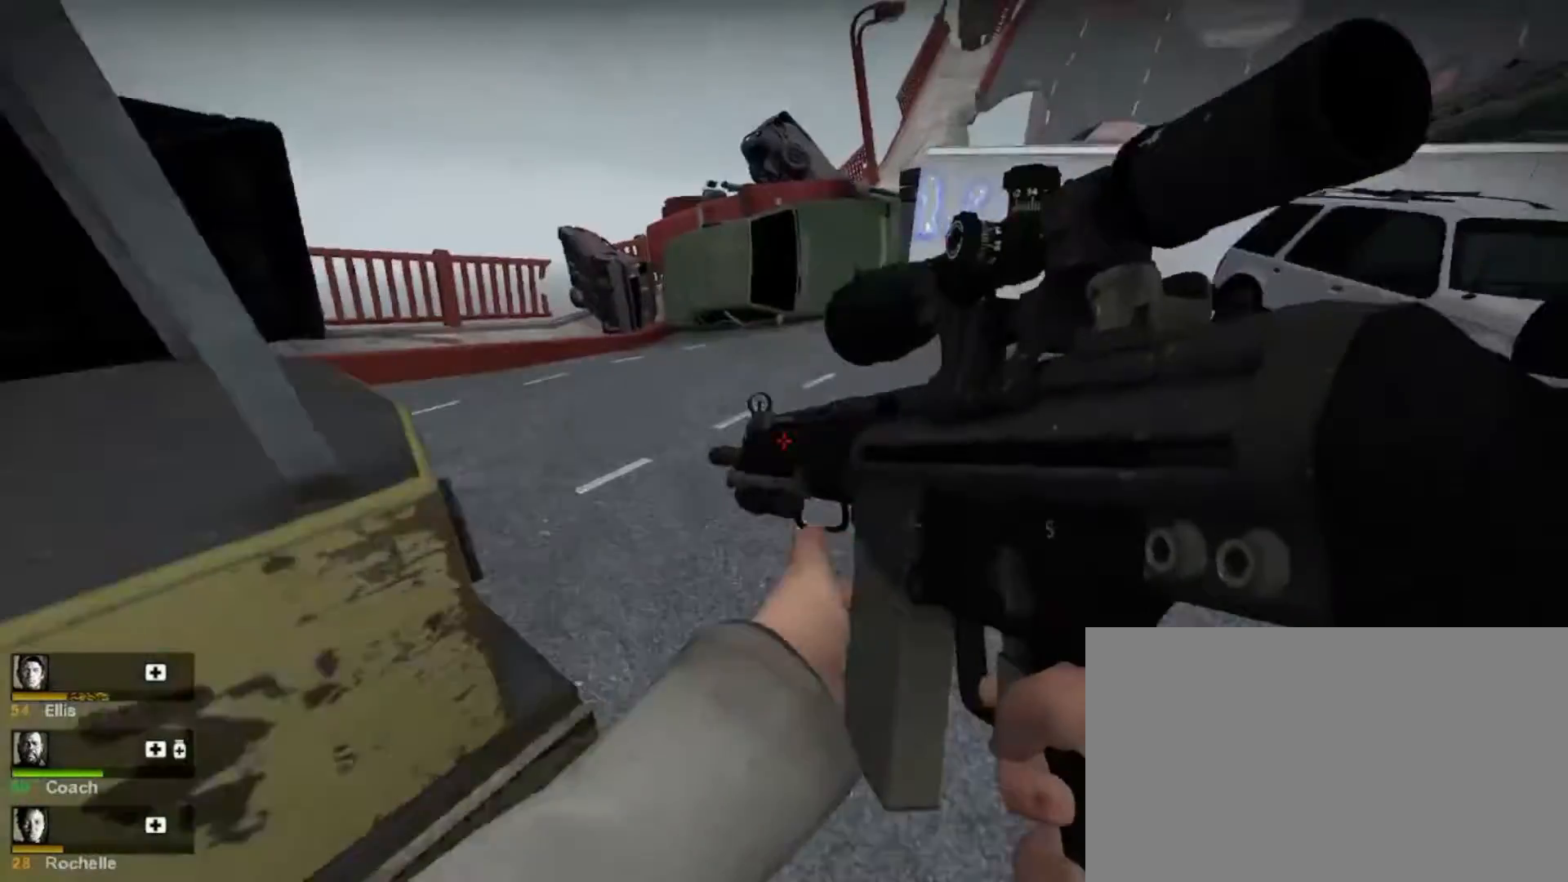
Gameplay with keyboard and mouse; each line is a JSON object with the keys and mouse buttons held at the frame after it. "events" lists presses ("down") and releases ("up") of "1", "2", "3", "4", "5", "a", "alt", "c", "caps_lock", "ctrl", "d", "e", "f", "g", "q", "r", "s", "shift", "space", "t", "tab", "v", "w", "x", "z", "mouse_left", "mouse_wheel" and "mouse_right" between this image and that frame as [ms after this image, input, new state], when the widget could be followed in between. "mouse_left", "mouse_wheel", "mouse_right" = the "left", "wheel", "right" buttons of the "mouse" list. No other keys are recorded. "wheel" means that the mouse wheel is clicked or scrolled. Not read: mouse_move.
{"keys": [], "mouse": [], "events": [[333, "w", "up"]]}
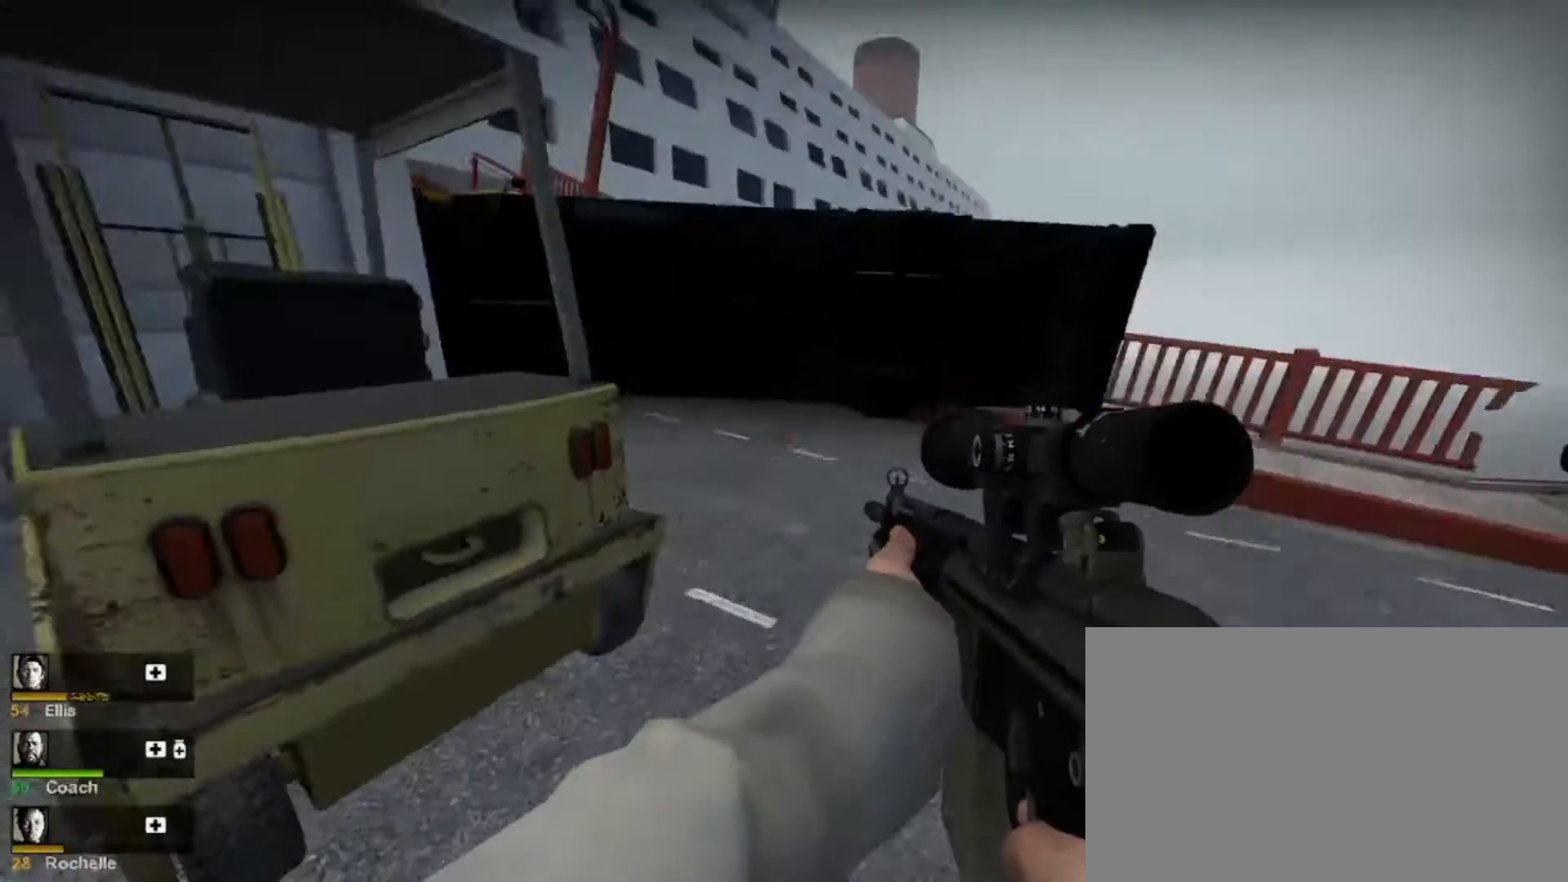
{"keys": ["a", "w"], "mouse": [], "events": [[33, "d", "down"], [333, "d", "up"], [367, "a", "down"], [433, "w", "down"]]}
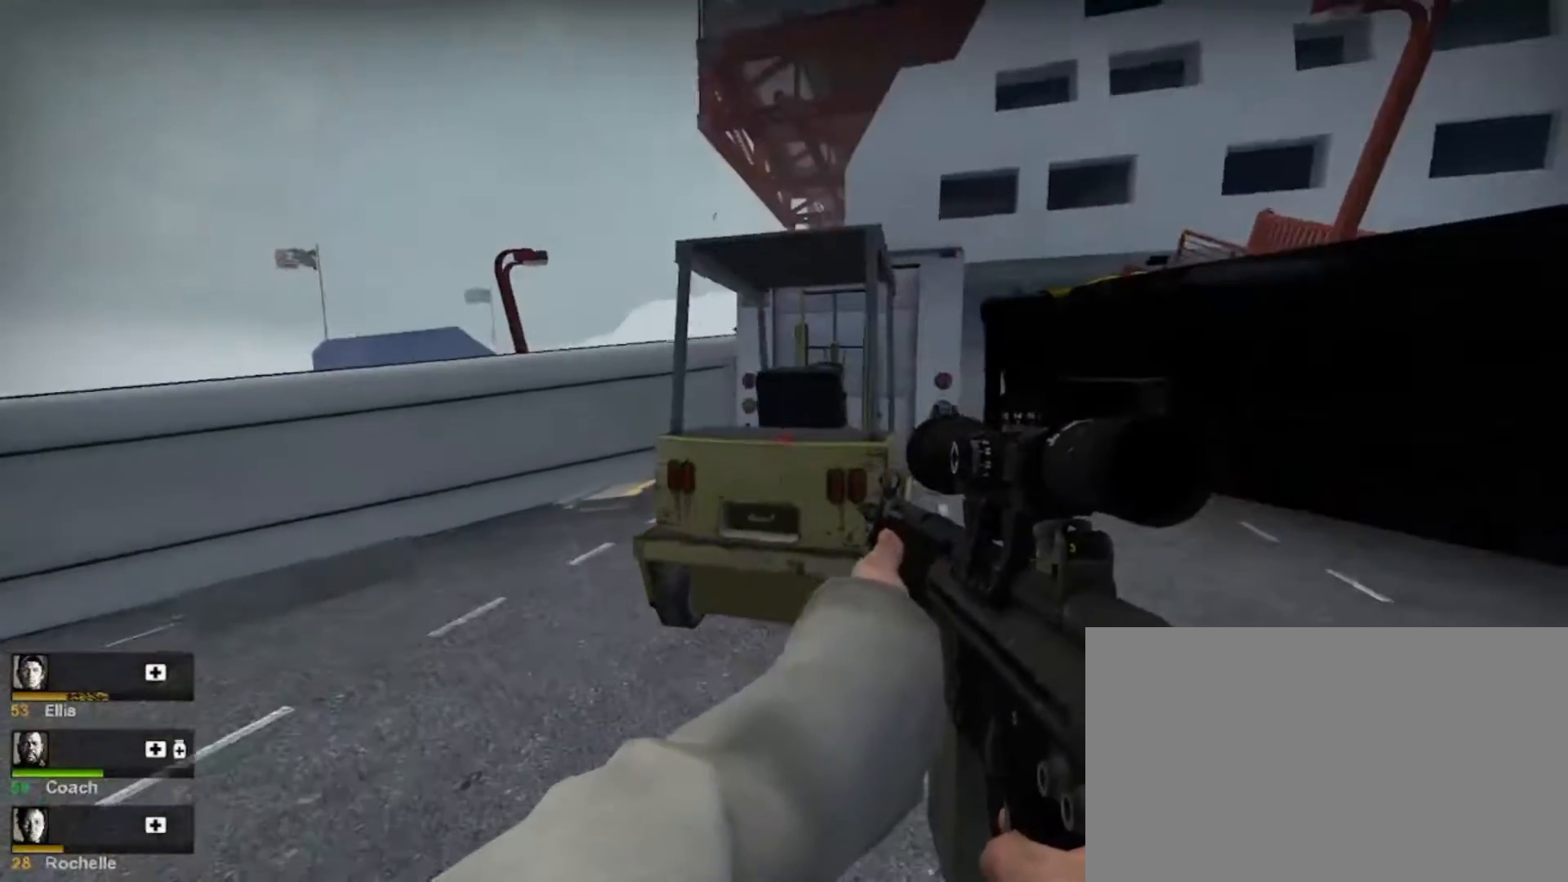
{"keys": ["a", "w"], "mouse": [], "events": []}
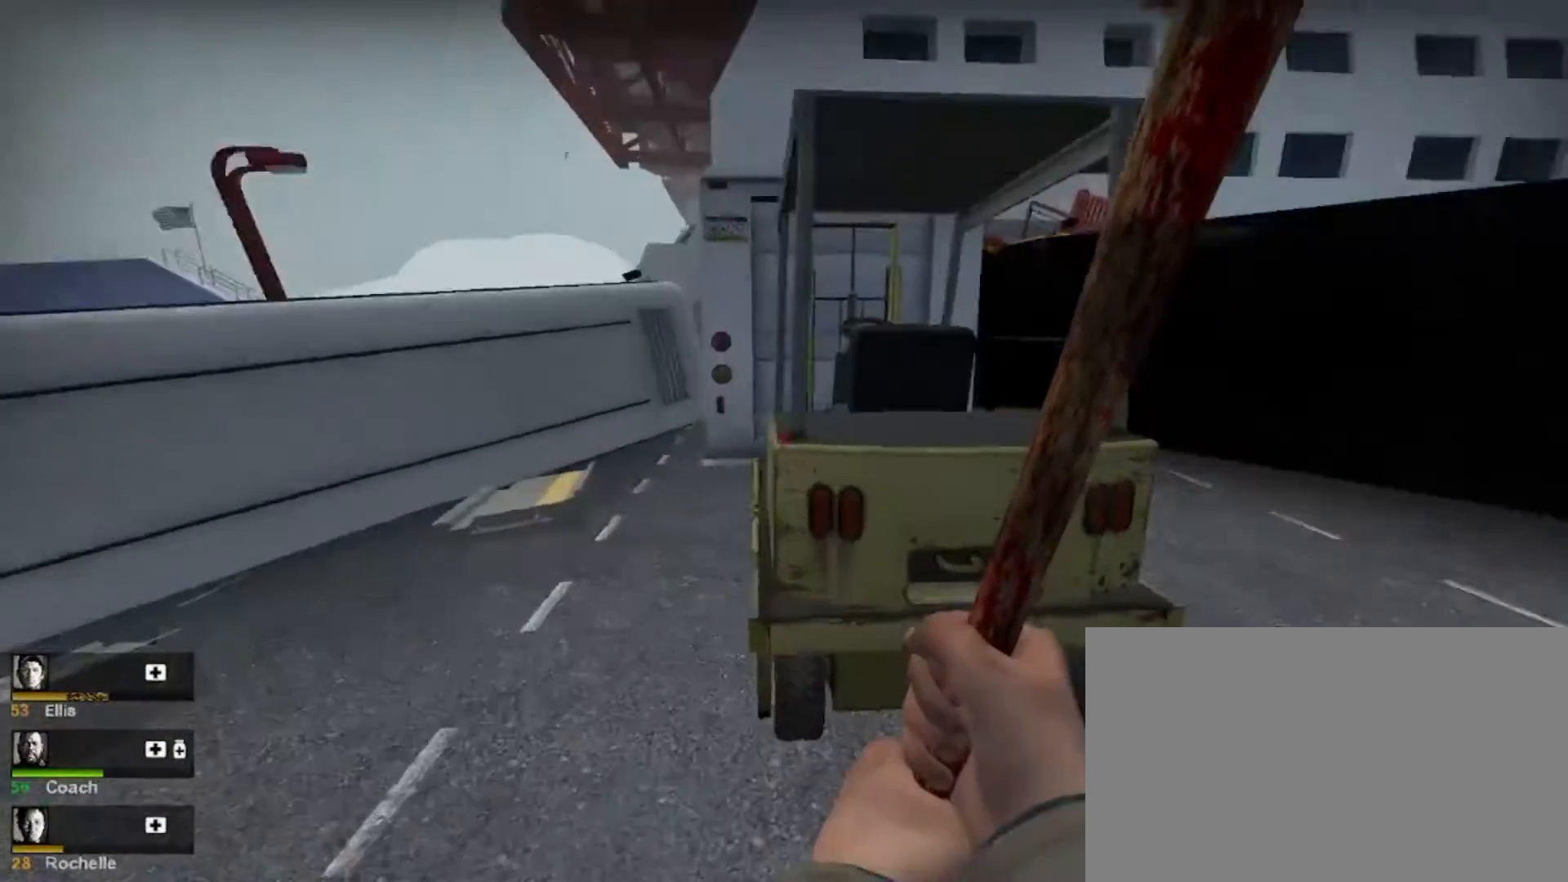
{"keys": ["d", "w"], "mouse": [], "events": [[300, "a", "up"], [500, "d", "down"]]}
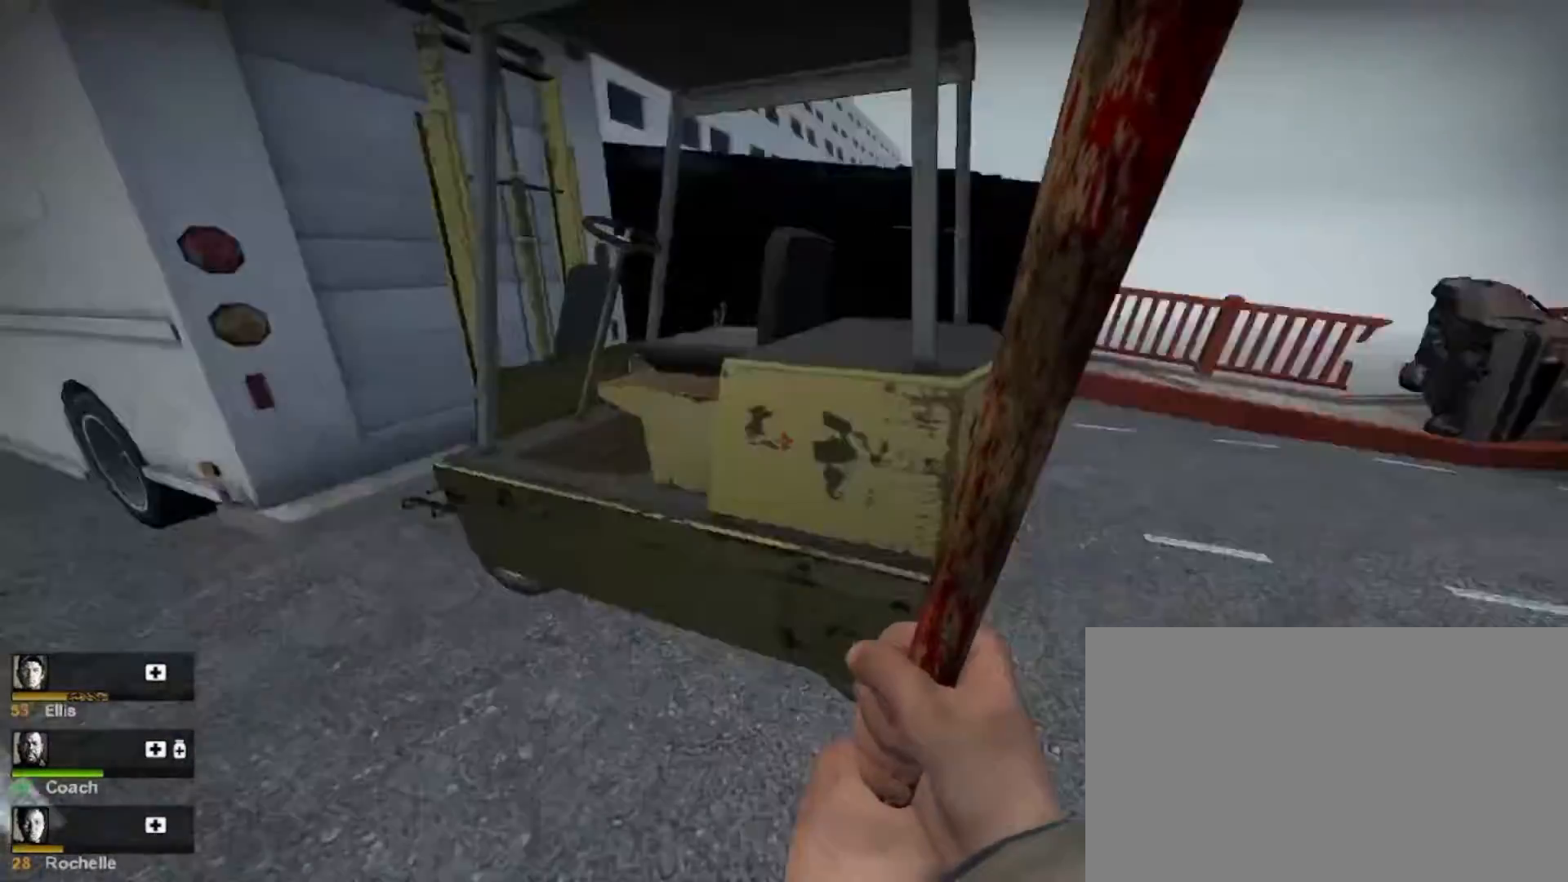
{"keys": ["a", "w"], "mouse": [], "events": [[267, "d", "up"], [333, "a", "down"]]}
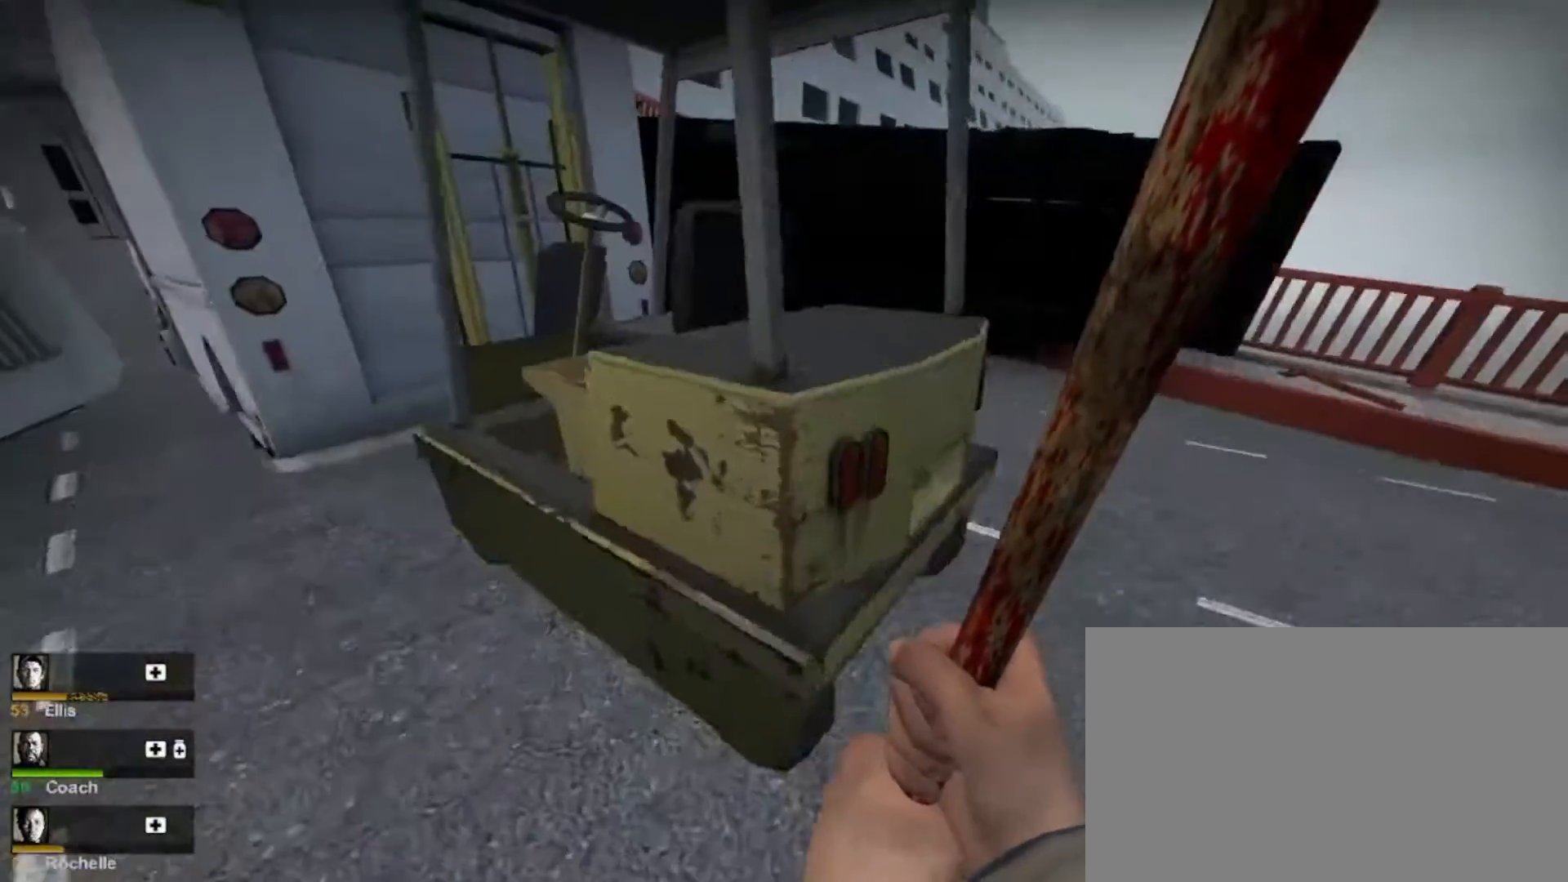
{"keys": ["a"], "mouse": [], "events": [[300, "w", "up"]]}
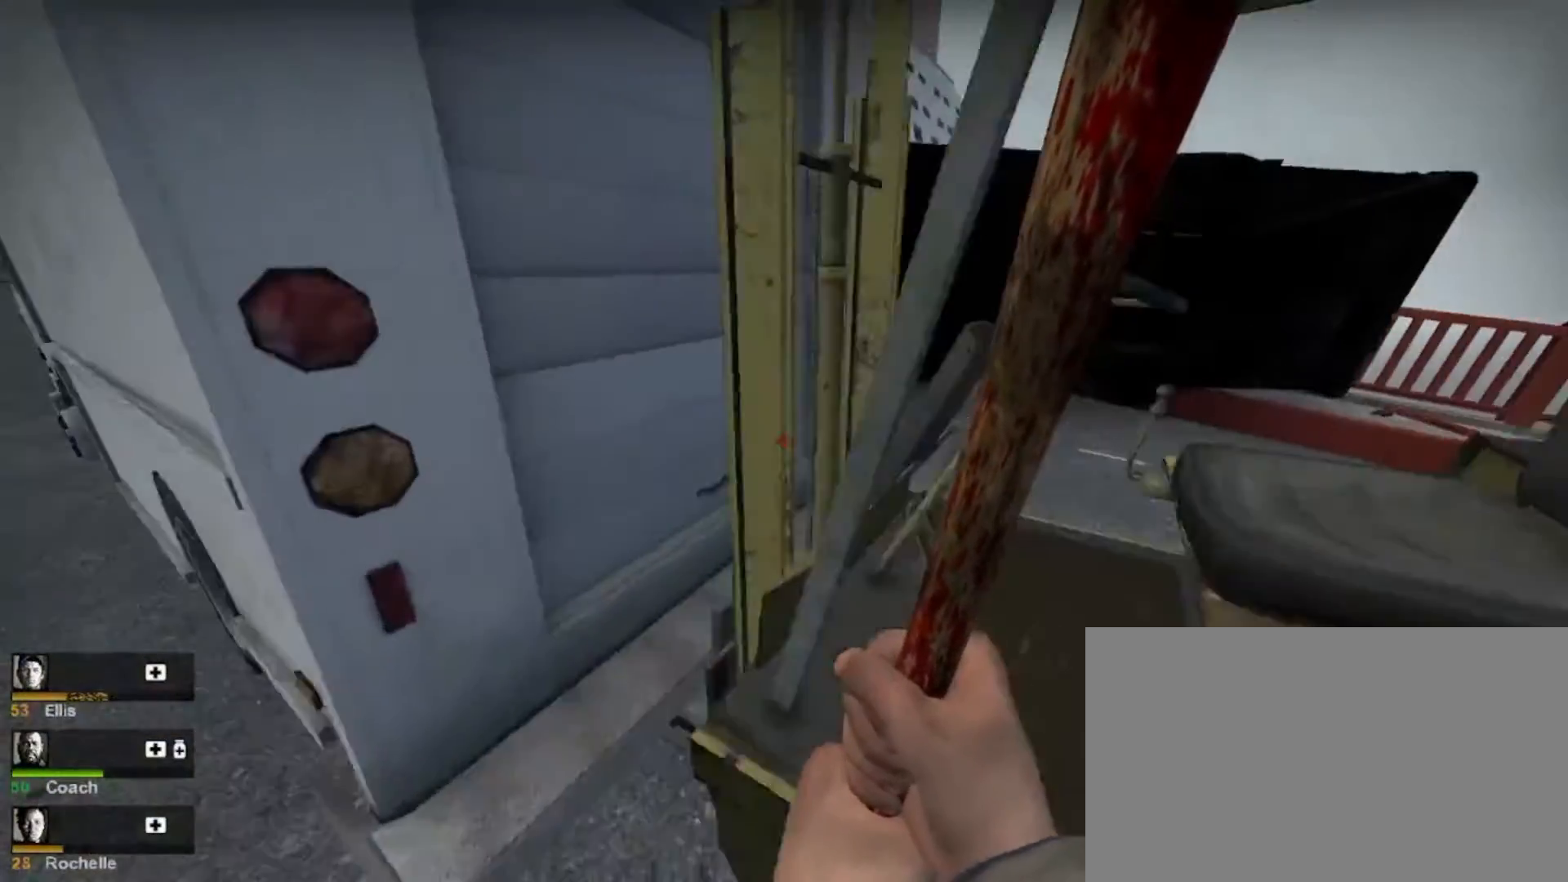
{"keys": ["a"], "mouse": [], "events": []}
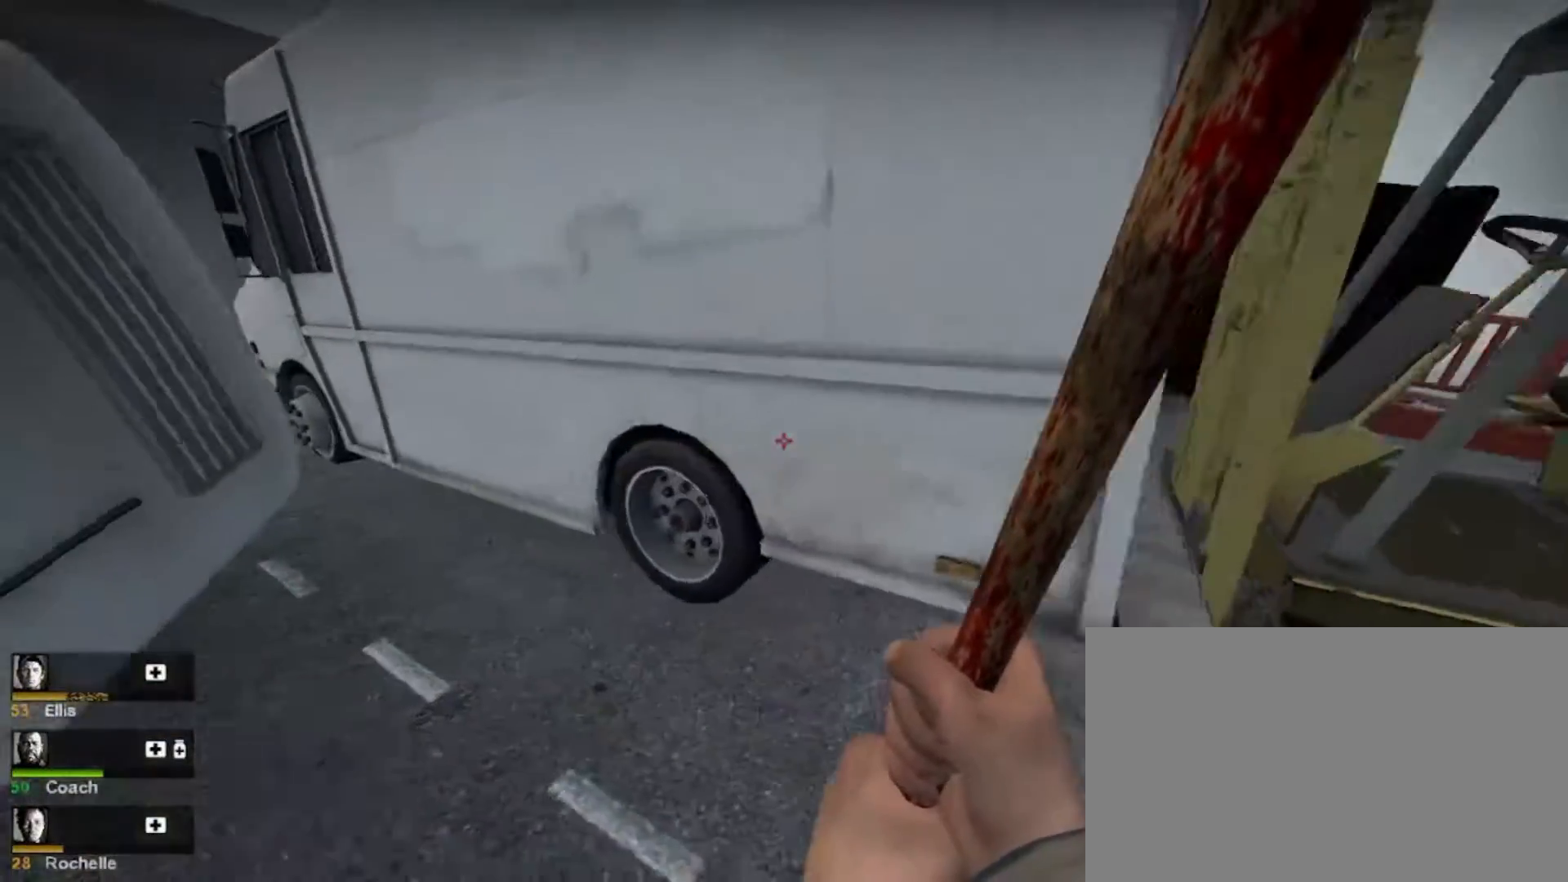
{"keys": ["d"], "mouse": [], "events": [[133, "a", "up"], [233, "d", "down"]]}
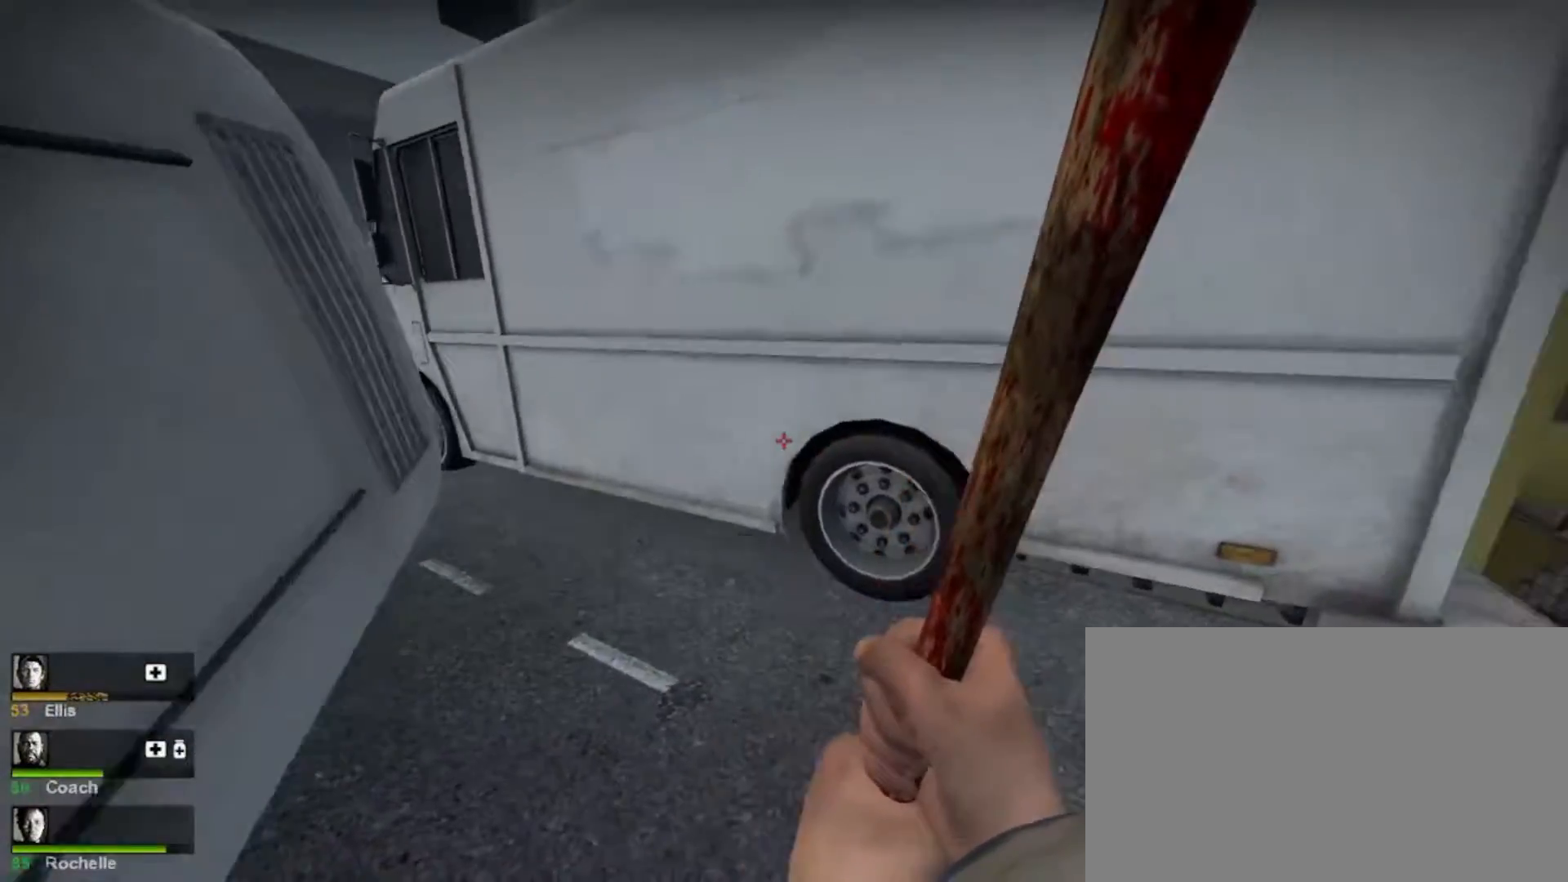
{"keys": ["w"], "mouse": [], "events": [[333, "w", "down"], [500, "d", "up"]]}
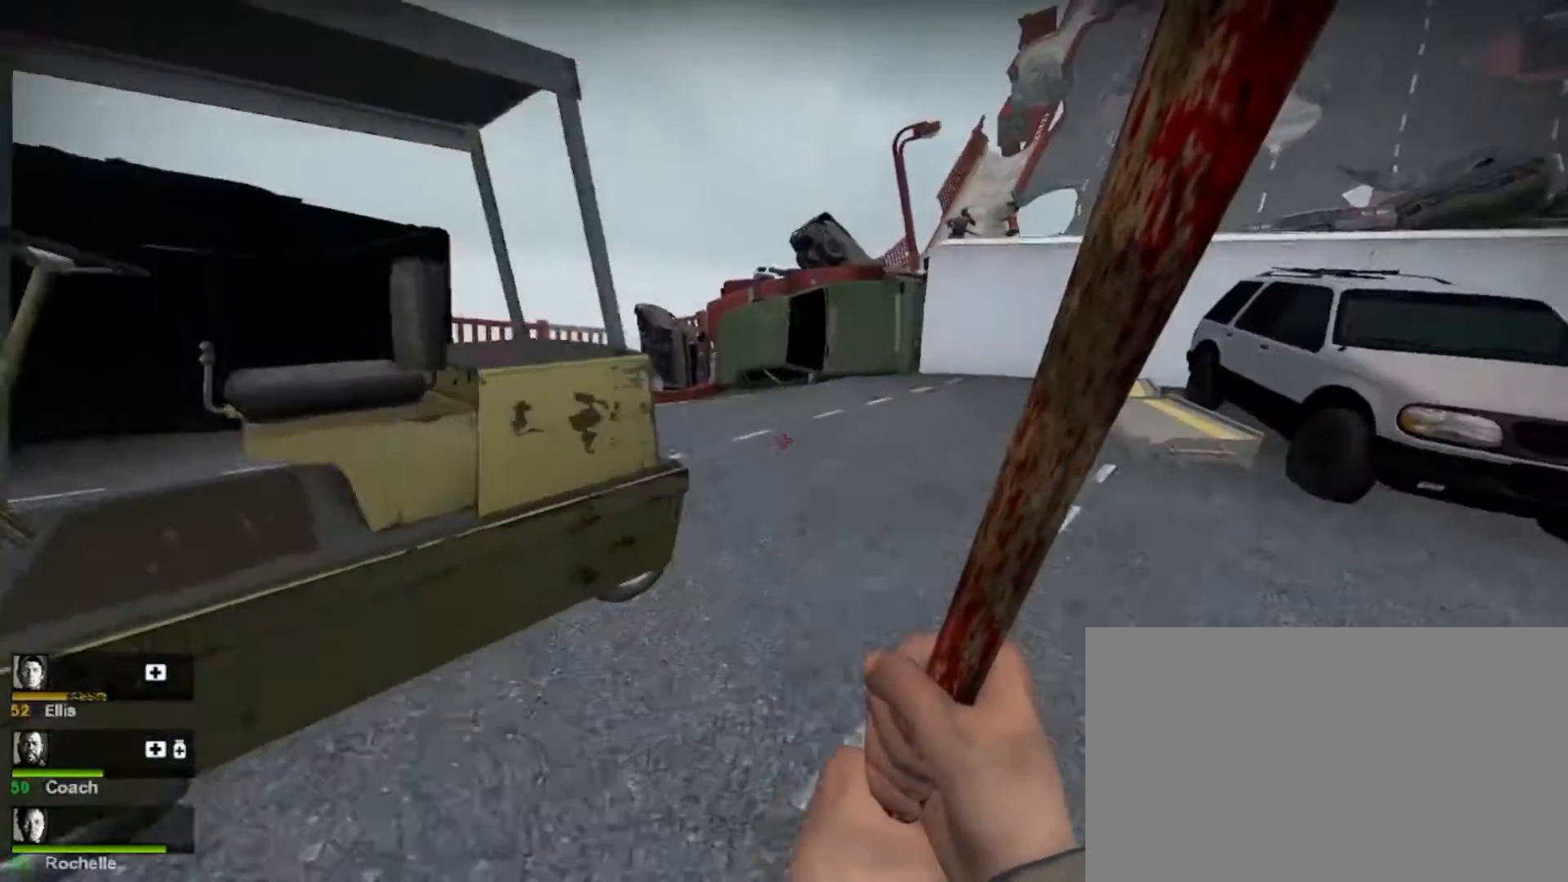
{"keys": ["w"], "mouse": [], "events": []}
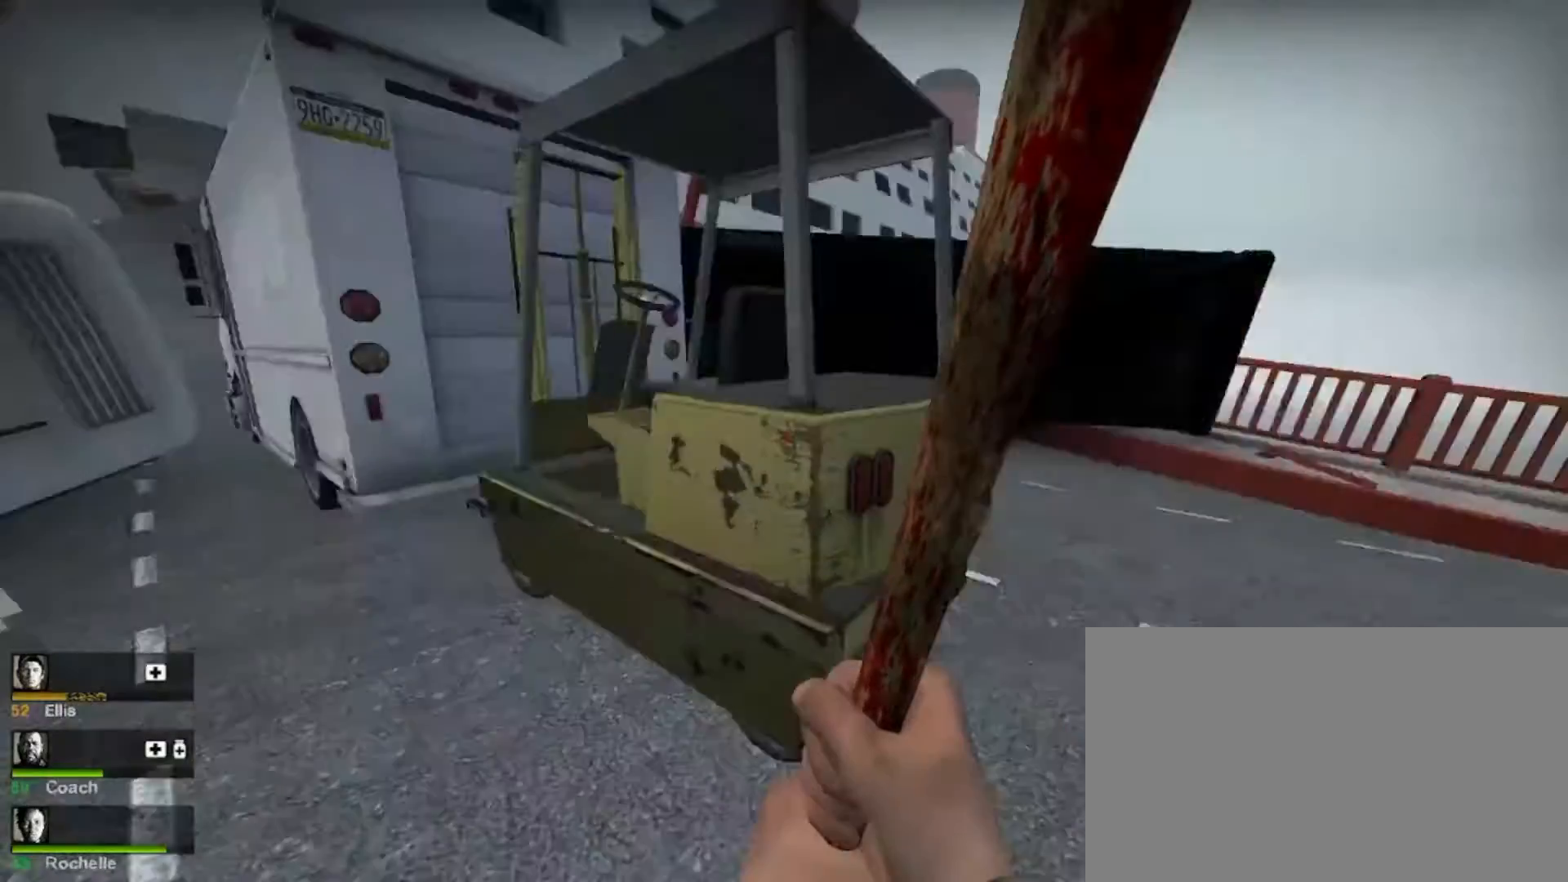
{"keys": ["a", "w"], "mouse": [], "events": [[133, "a", "down"]]}
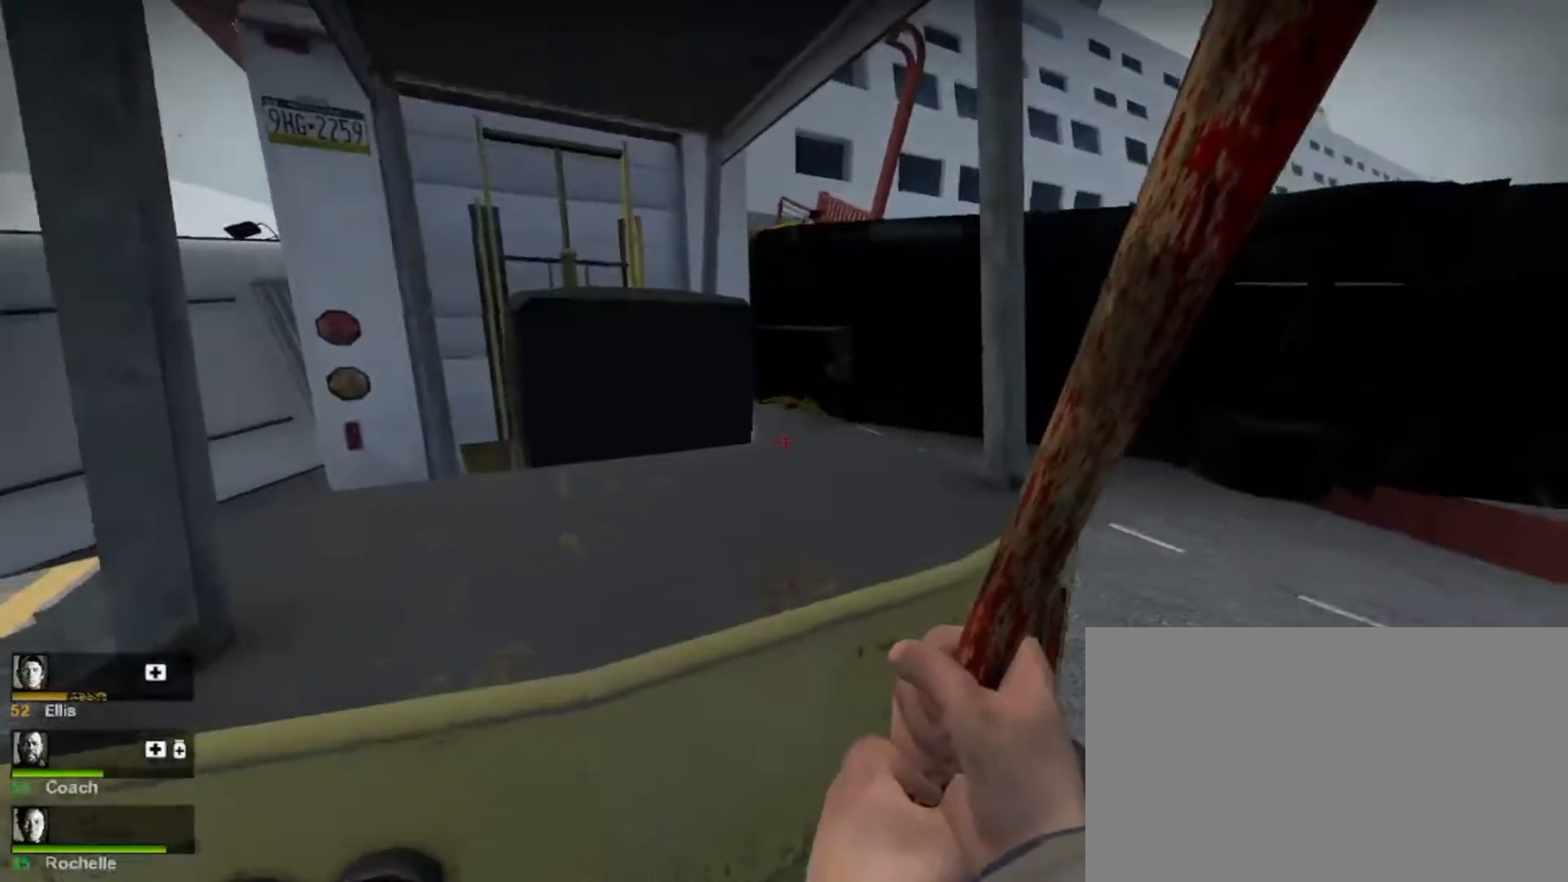
{"keys": ["a", "w"], "mouse": [], "events": [[233, "w", "up"], [500, "w", "down"]]}
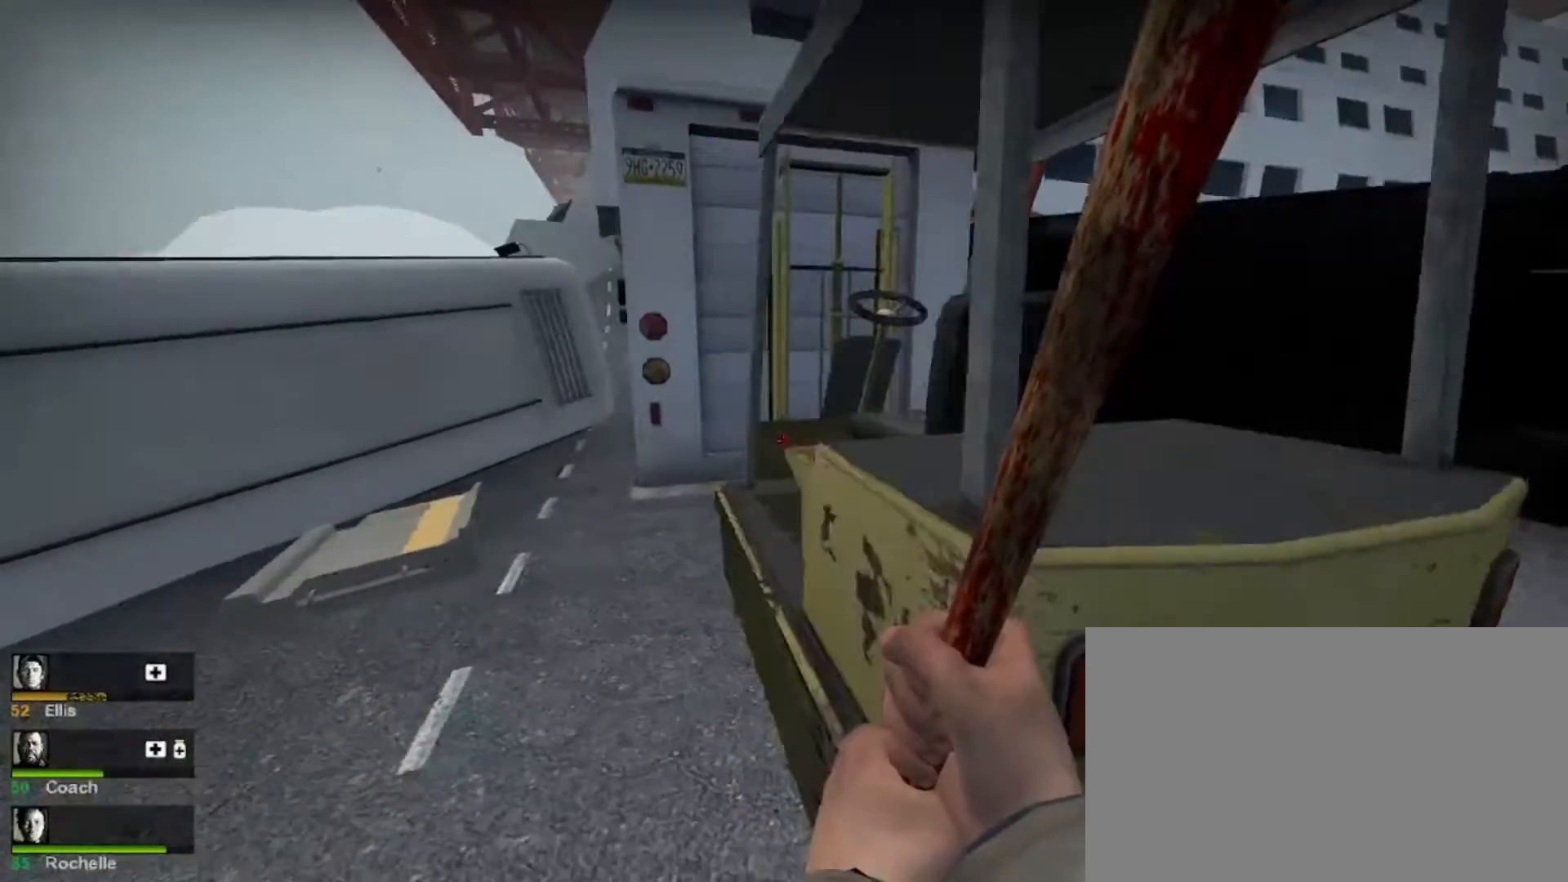
{"keys": ["w"], "mouse": [], "events": [[67, "a", "up"]]}
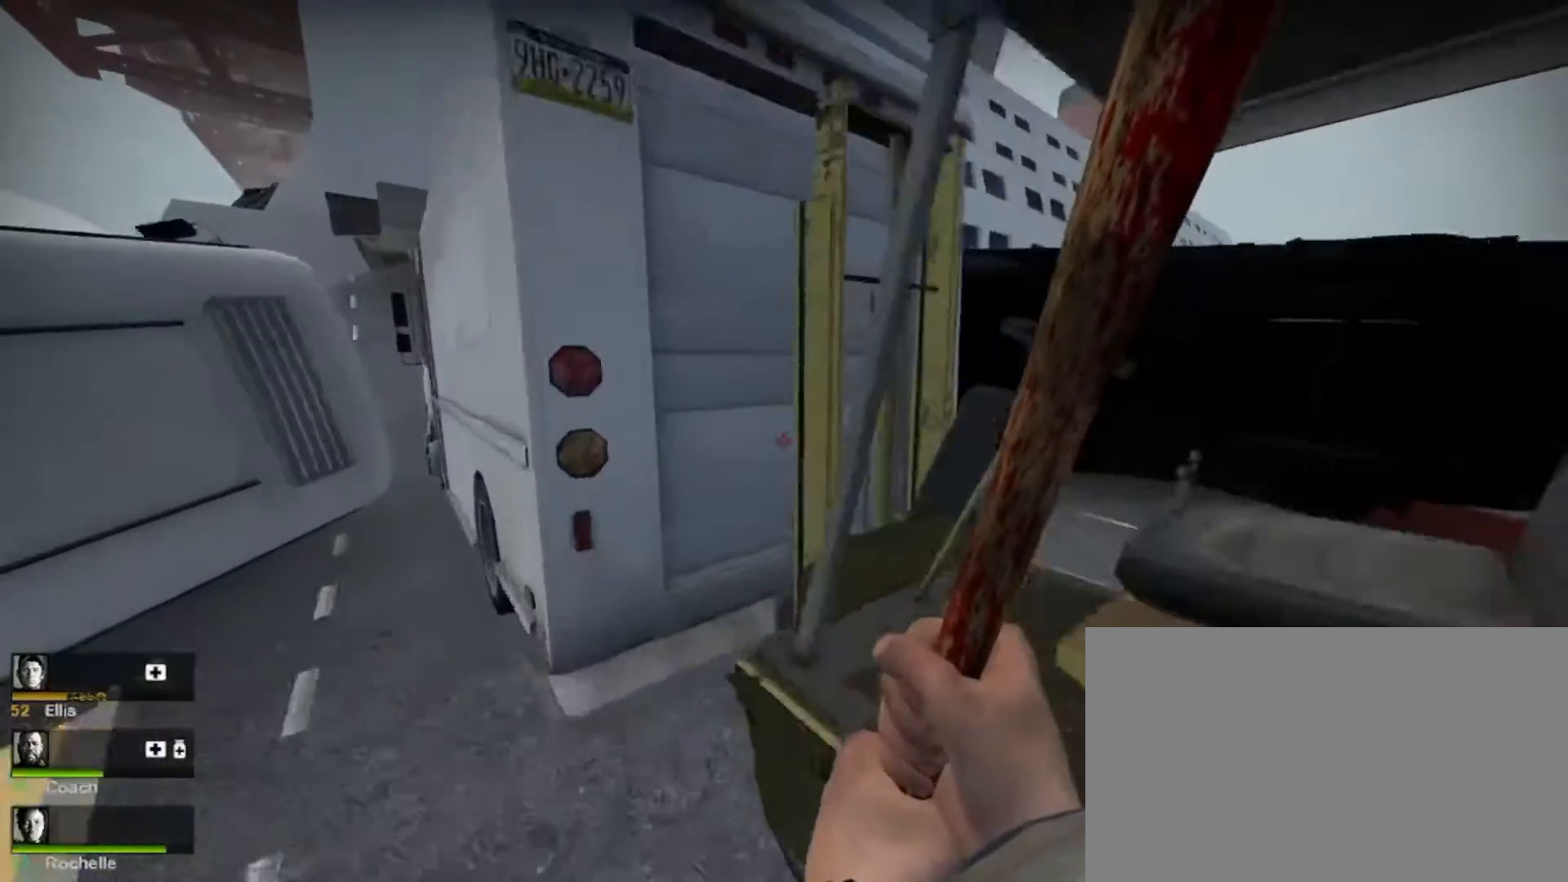
{"keys": ["d", "w"], "mouse": [], "events": [[200, "w", "up"], [333, "d", "down"], [500, "w", "down"]]}
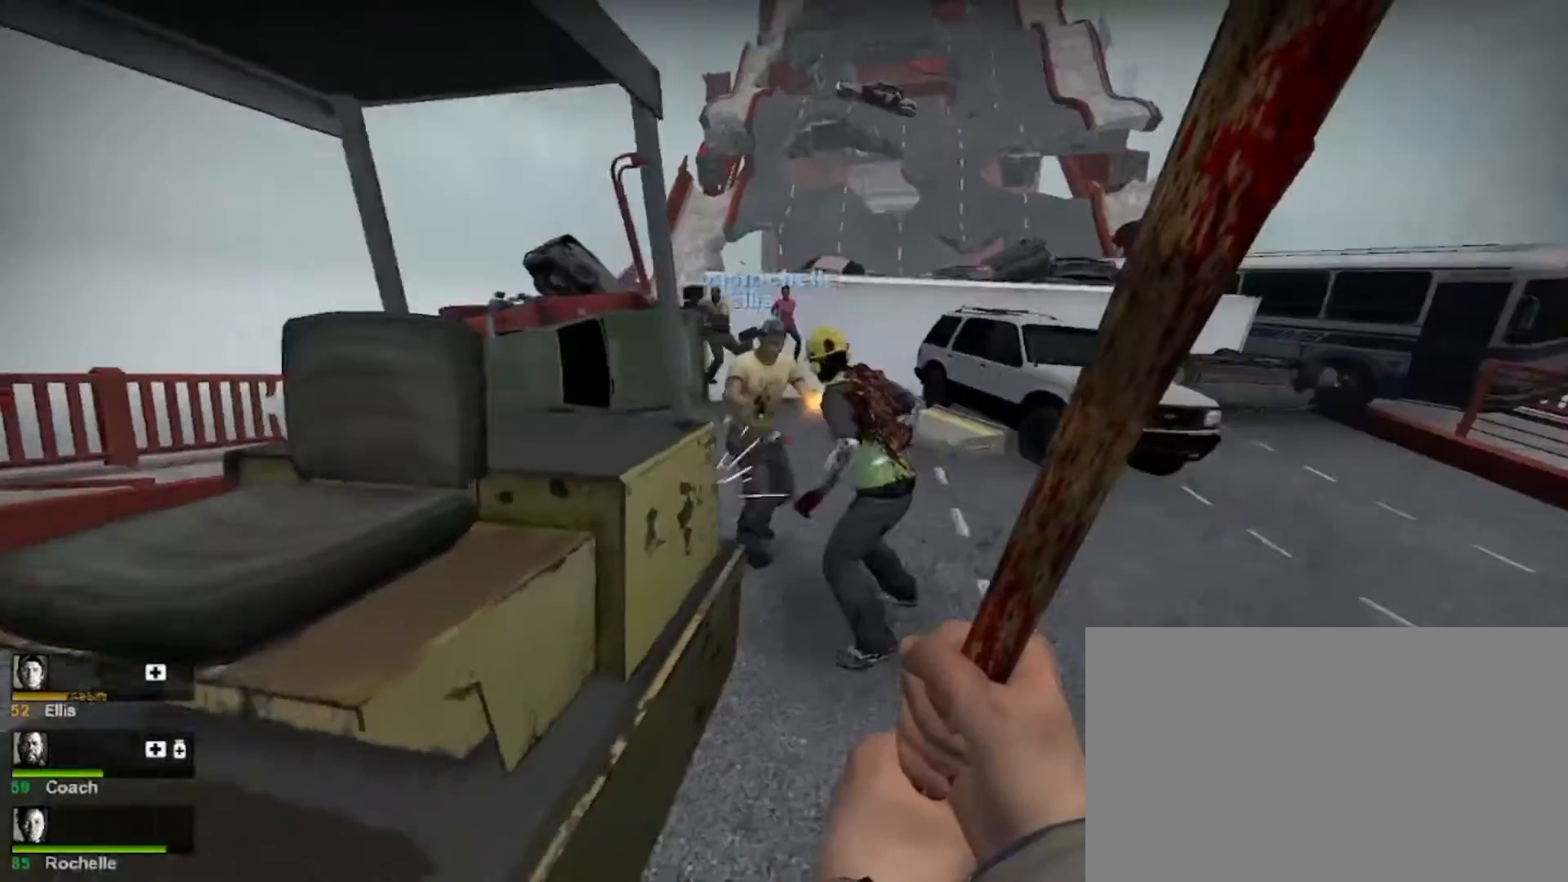
{"keys": ["w"], "mouse": [], "events": [[67, "d", "up"], [67, "mouse_left", "down"], [267, "mouse_left", "up"]]}
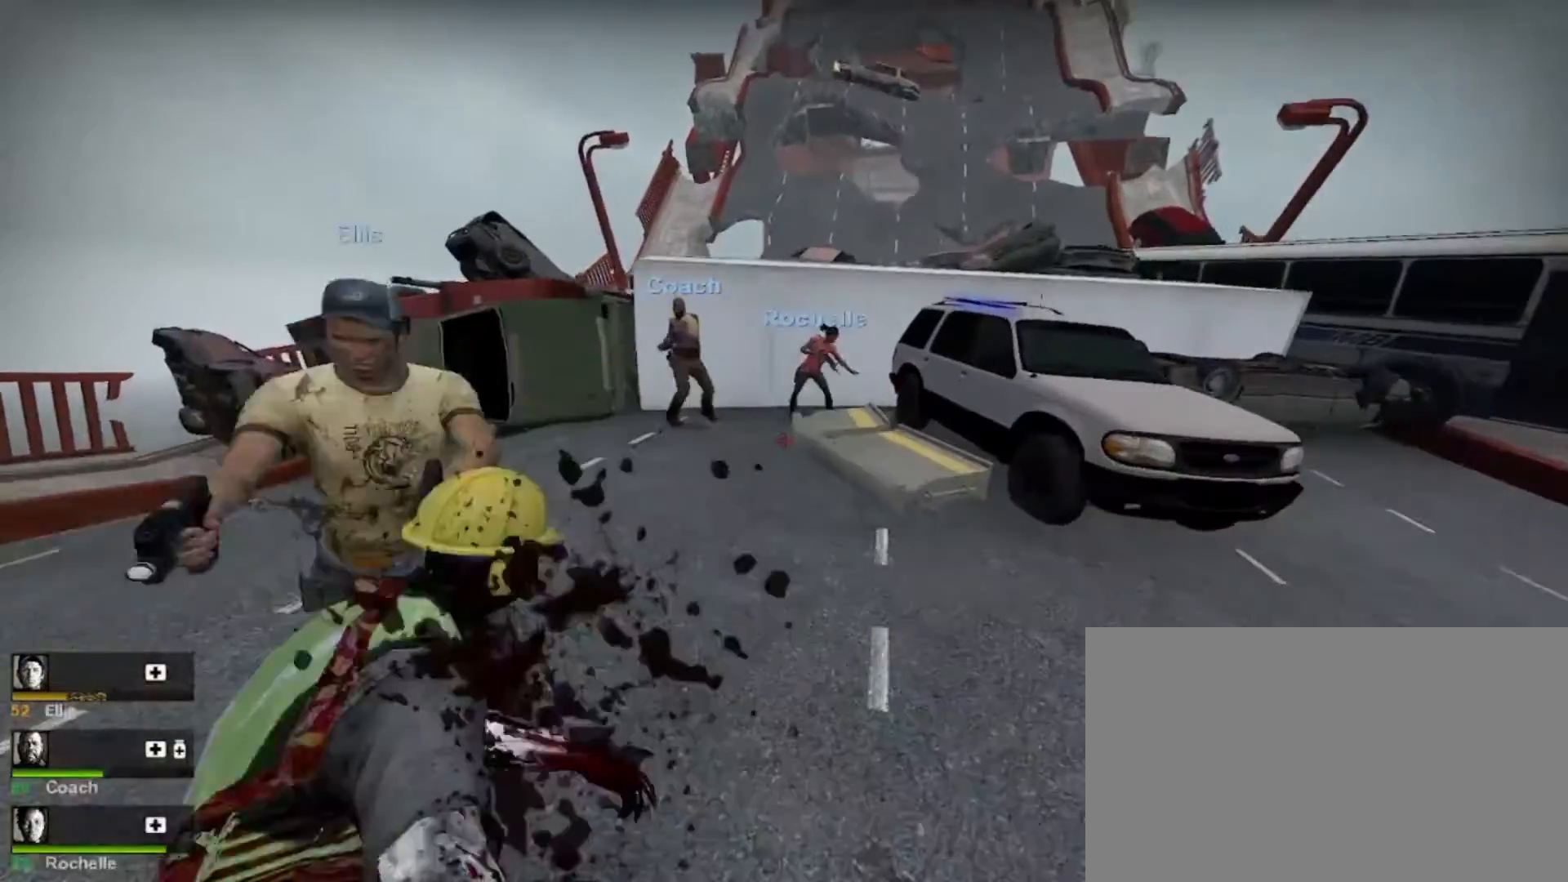
{"keys": ["w"], "mouse": [], "events": []}
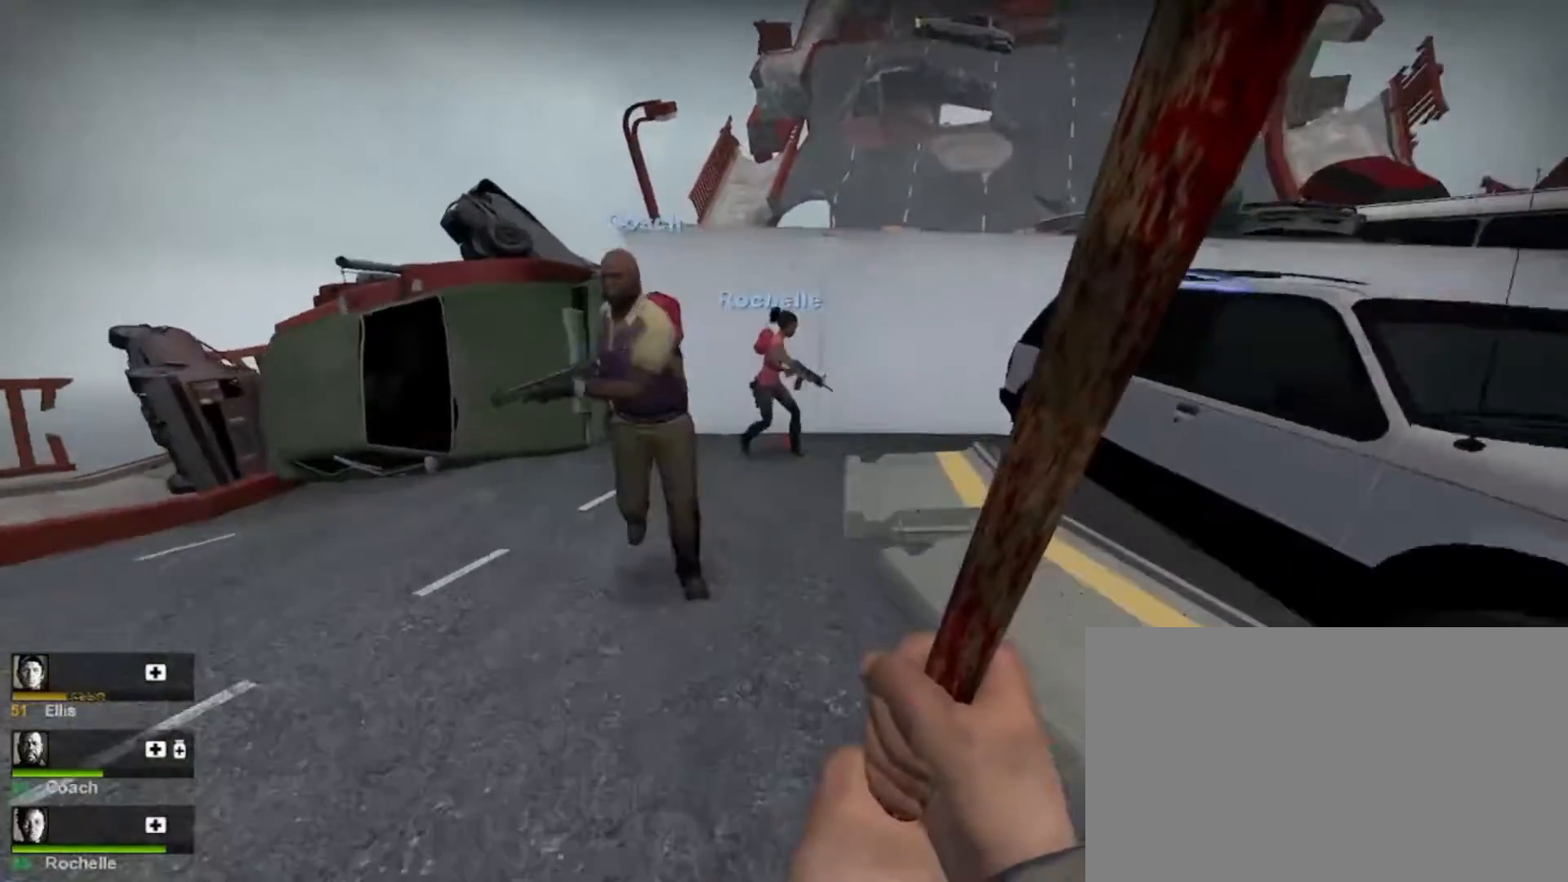
{"keys": ["2", "w"], "mouse": [], "events": [[233, "4", "down"], [233, "mouse_left", "down"], [333, "2", "down"], [367, "4", "up"], [433, "mouse_left", "up"]]}
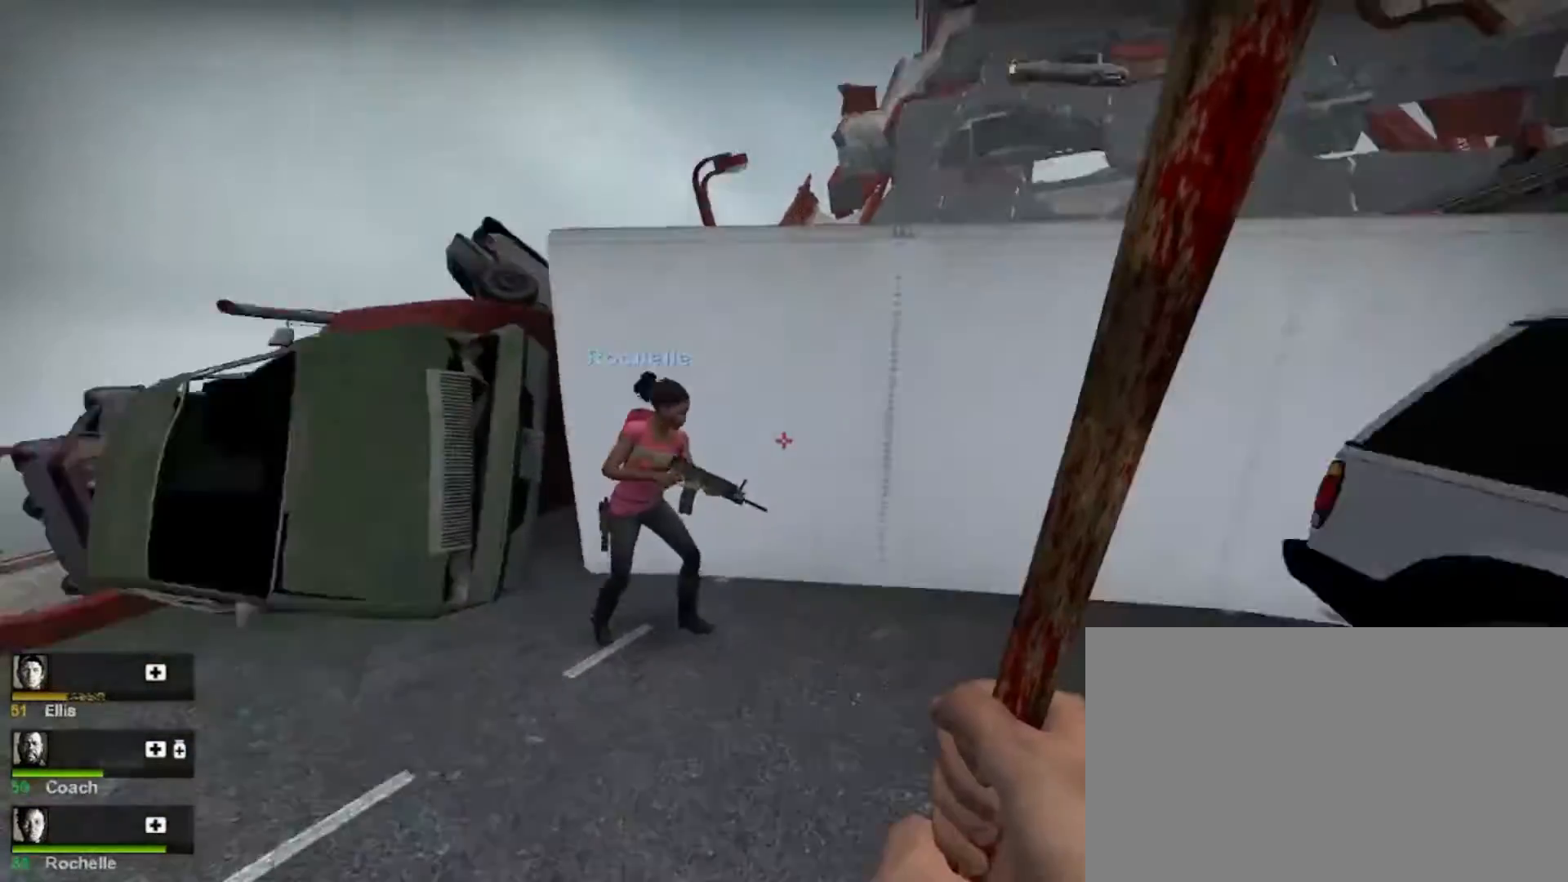
{"keys": ["4", "w"], "mouse": ["left"], "events": [[33, "2", "up"], [367, "mouse_left", "down"], [467, "4", "down"]]}
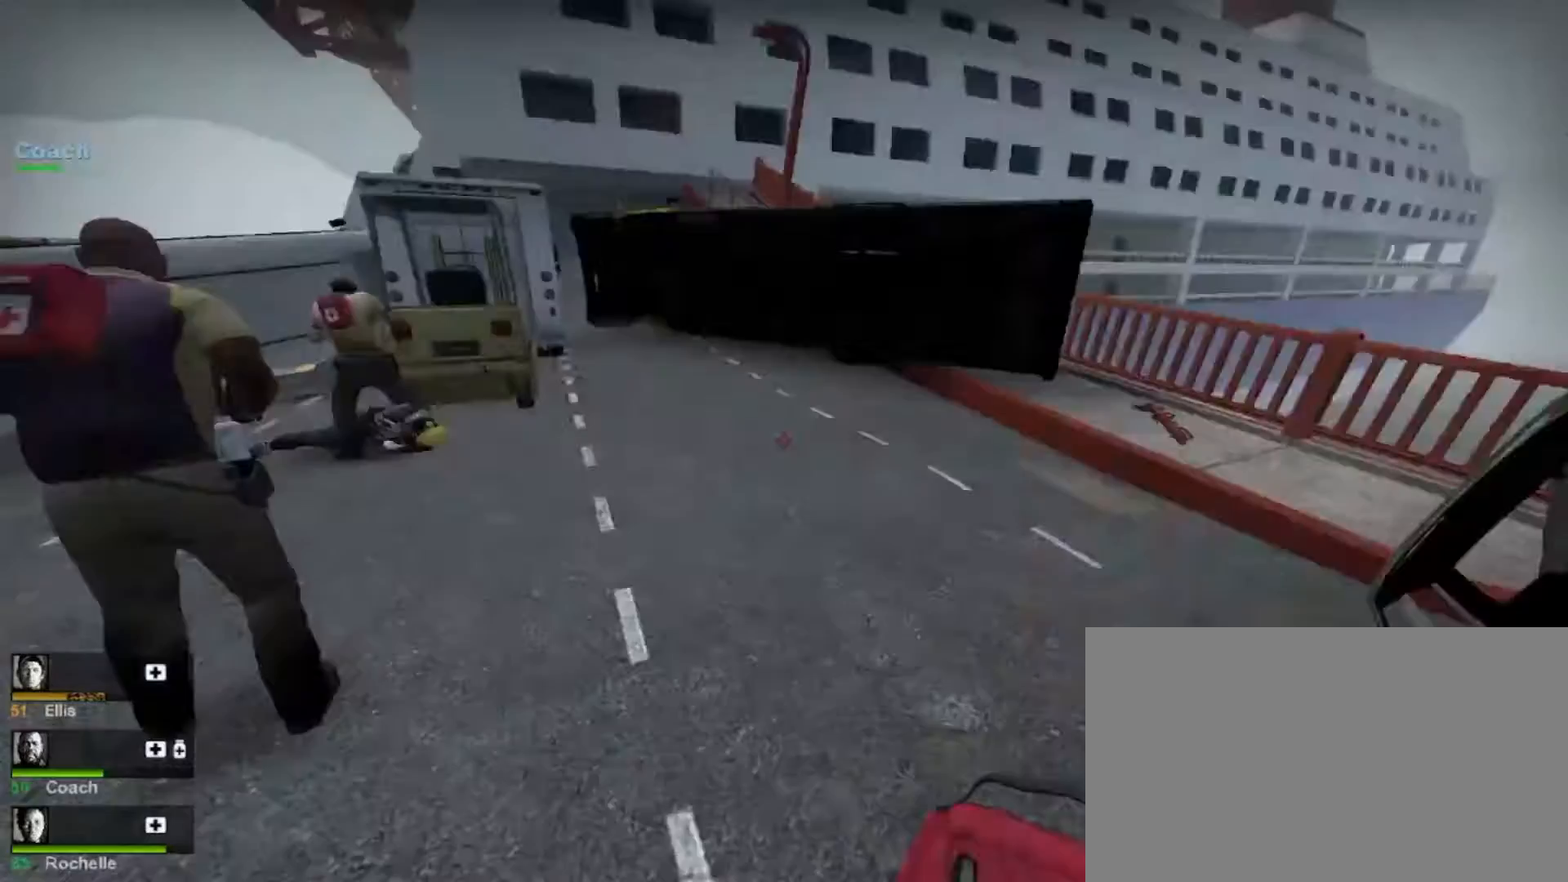
{"keys": ["w"], "mouse": [], "events": [[33, "2", "down"], [100, "4", "up"], [100, "mouse_left", "up"], [233, "2", "up"]]}
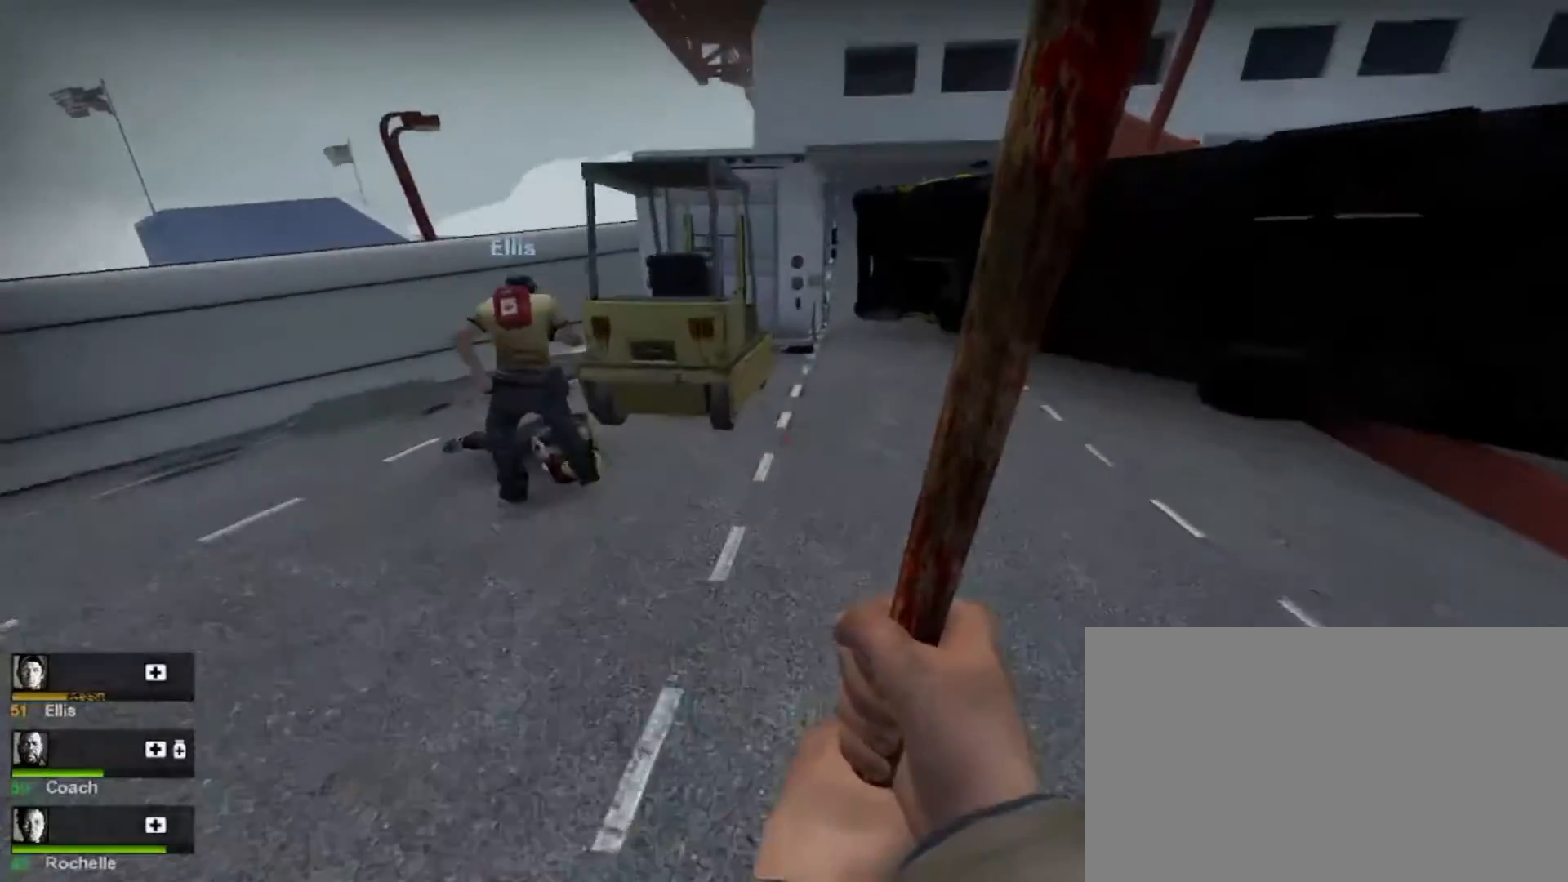
{"keys": ["w"], "mouse": [], "events": [[67, "mouse_left", "down"], [133, "4", "down"], [267, "2", "down"], [300, "4", "up"], [300, "mouse_left", "up"], [400, "2", "up"]]}
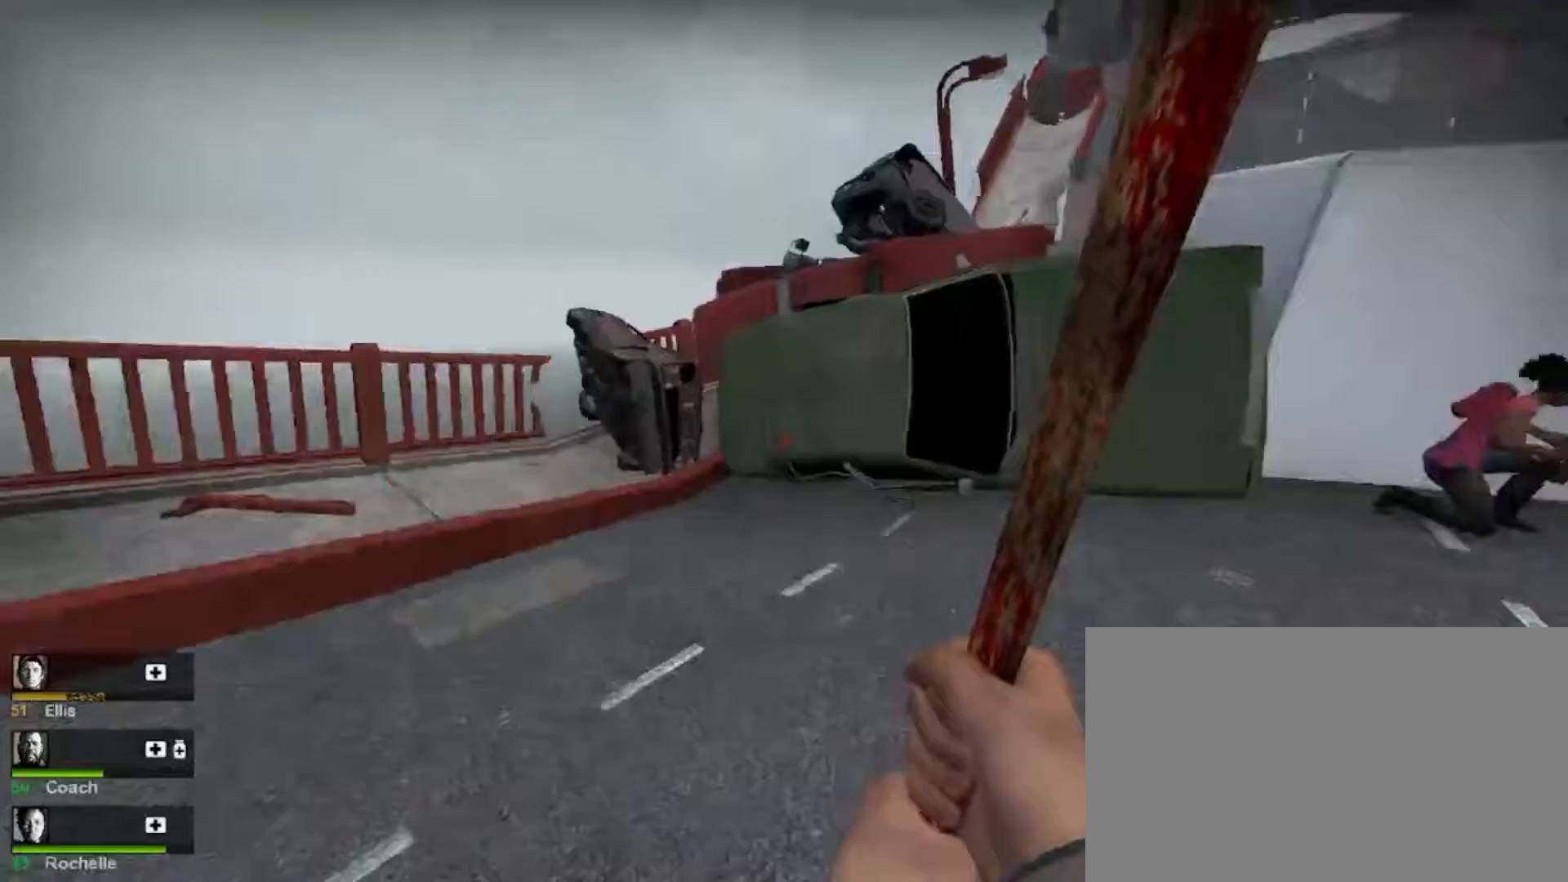
{"keys": ["w"], "mouse": [], "events": []}
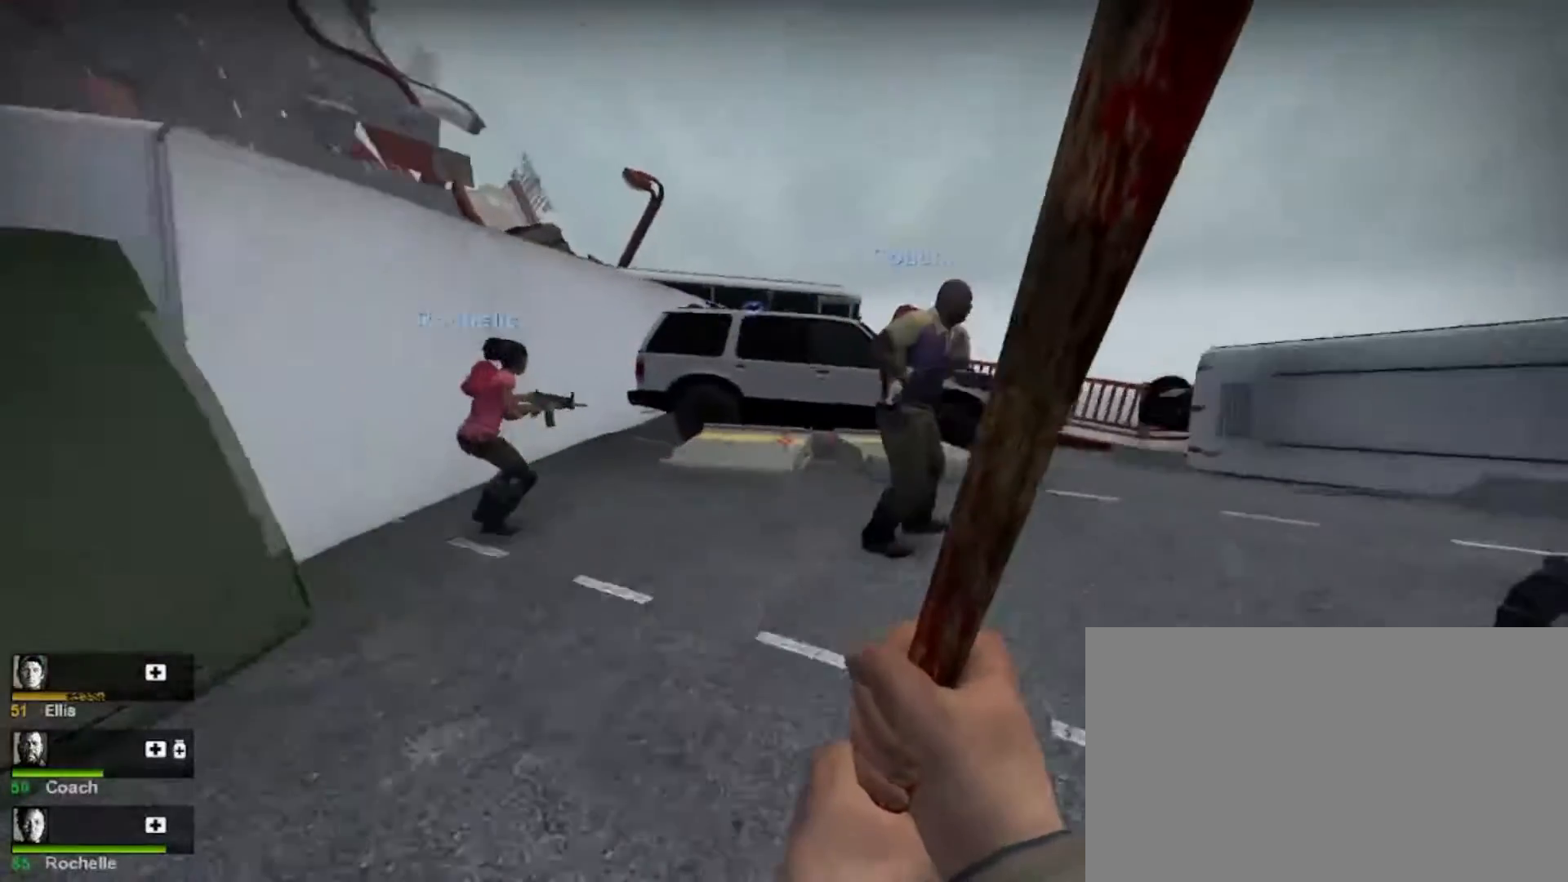
{"keys": ["w"], "mouse": [], "events": []}
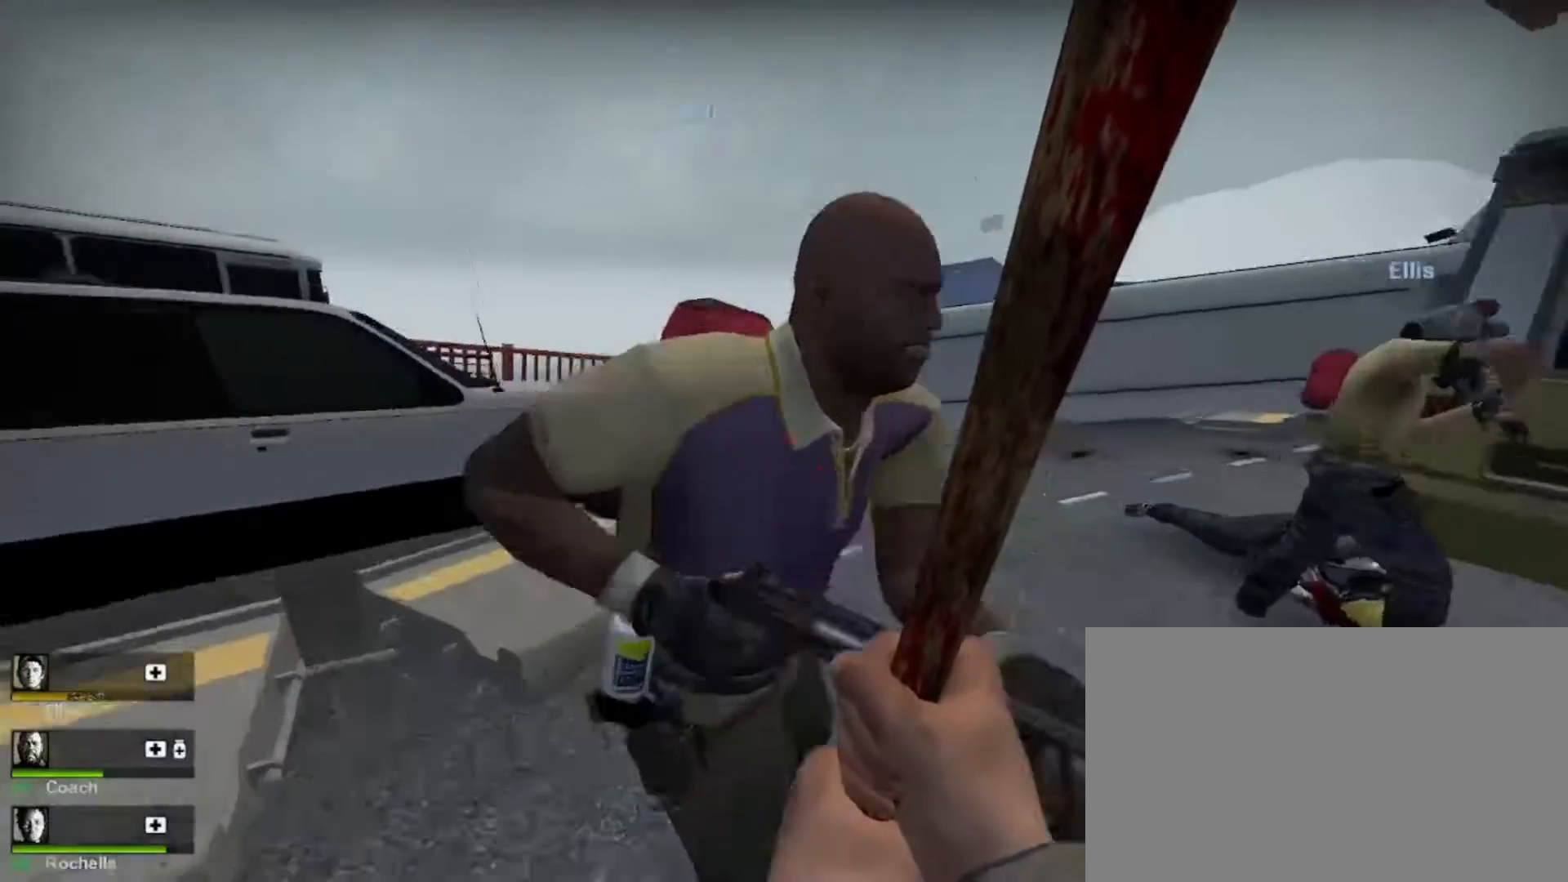
{"keys": ["w"], "mouse": [], "events": []}
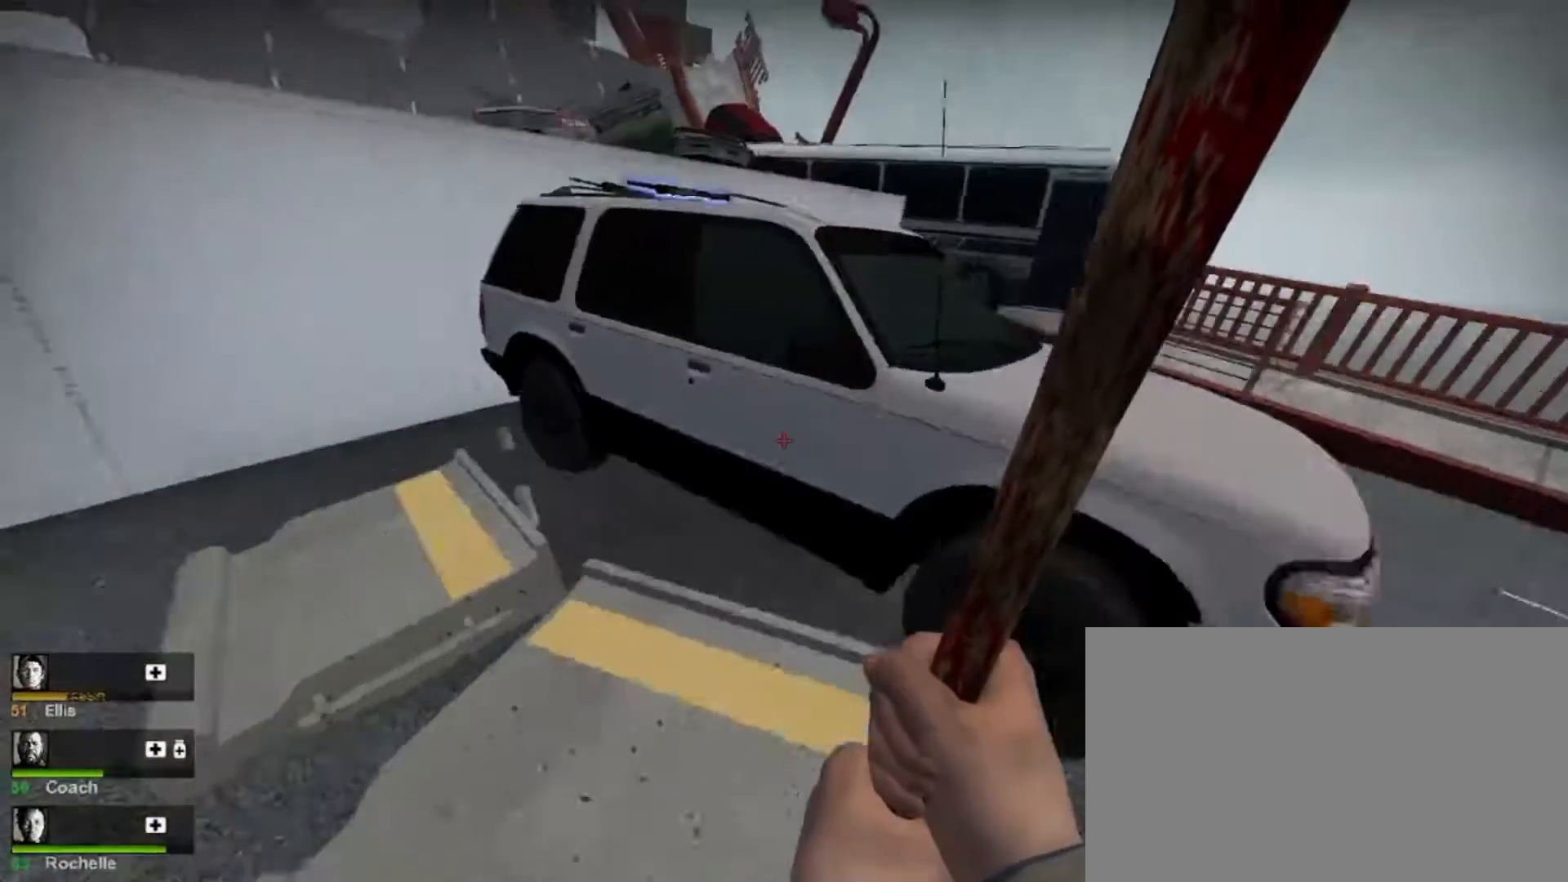
{"keys": ["w"], "mouse": [], "events": [[100, "space", "down"], [267, "space", "up"]]}
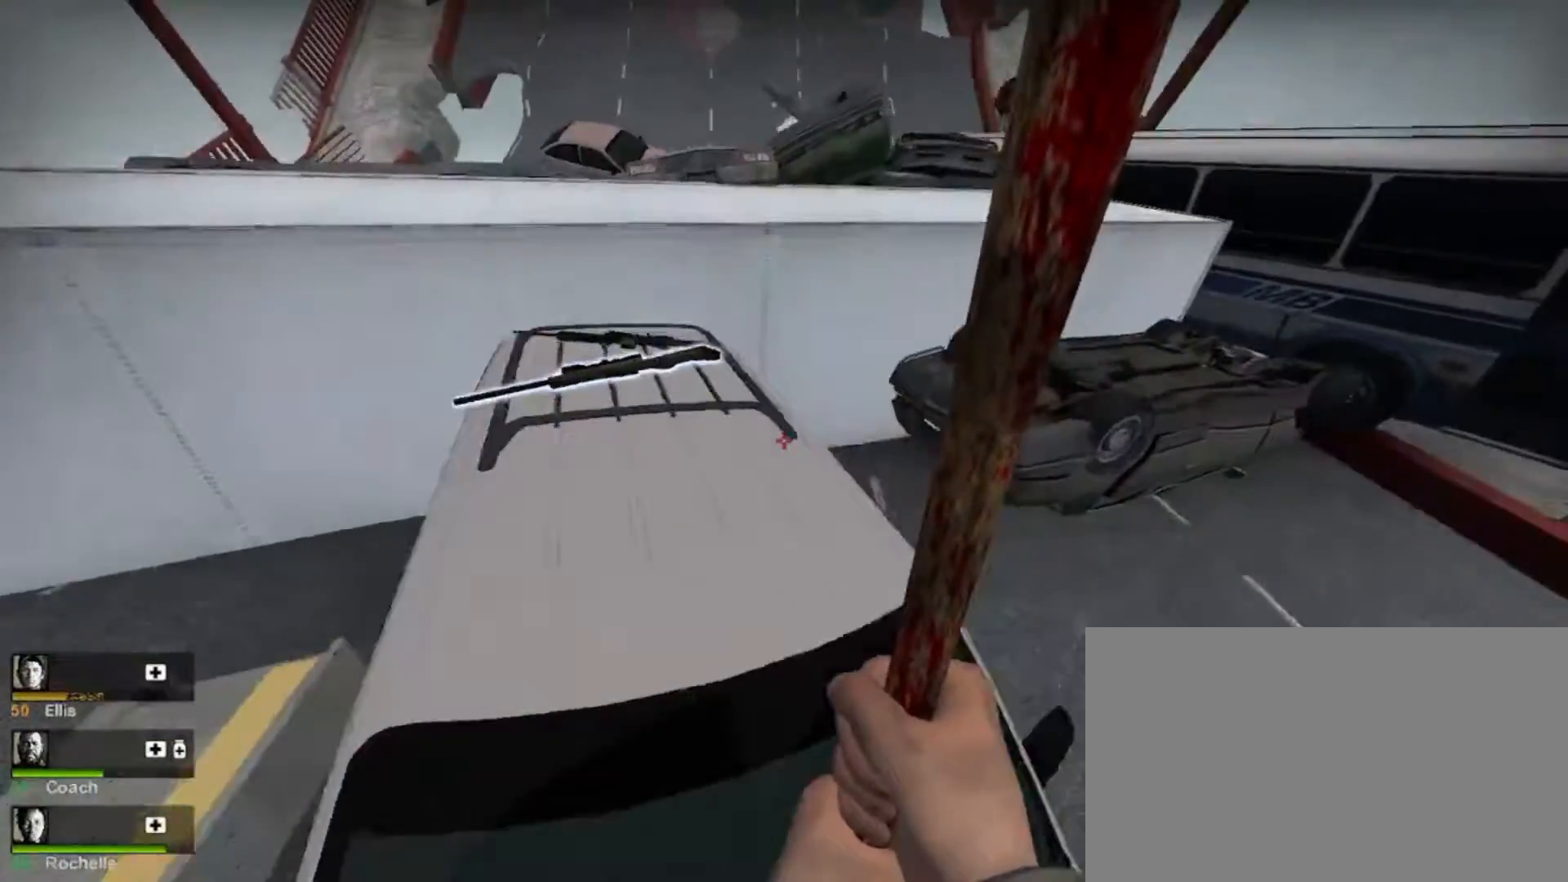
{"keys": [], "mouse": [], "events": [[467, "w", "up"]]}
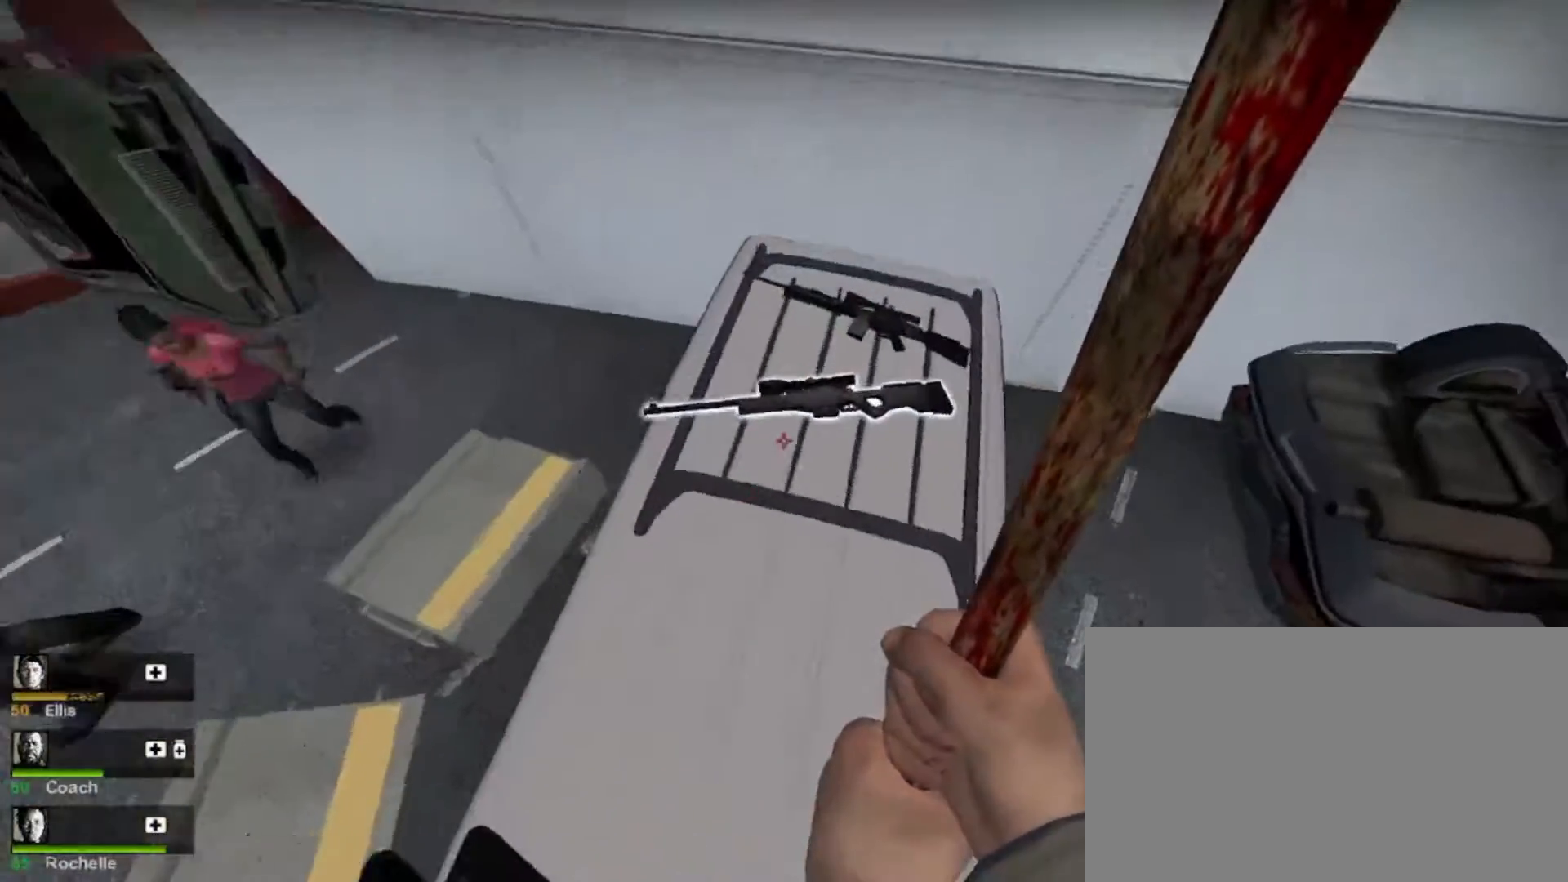
{"keys": ["w"], "mouse": [], "events": [[33, "mouse_wheel", "down"], [100, "mouse_wheel", "up"], [333, "w", "down"]]}
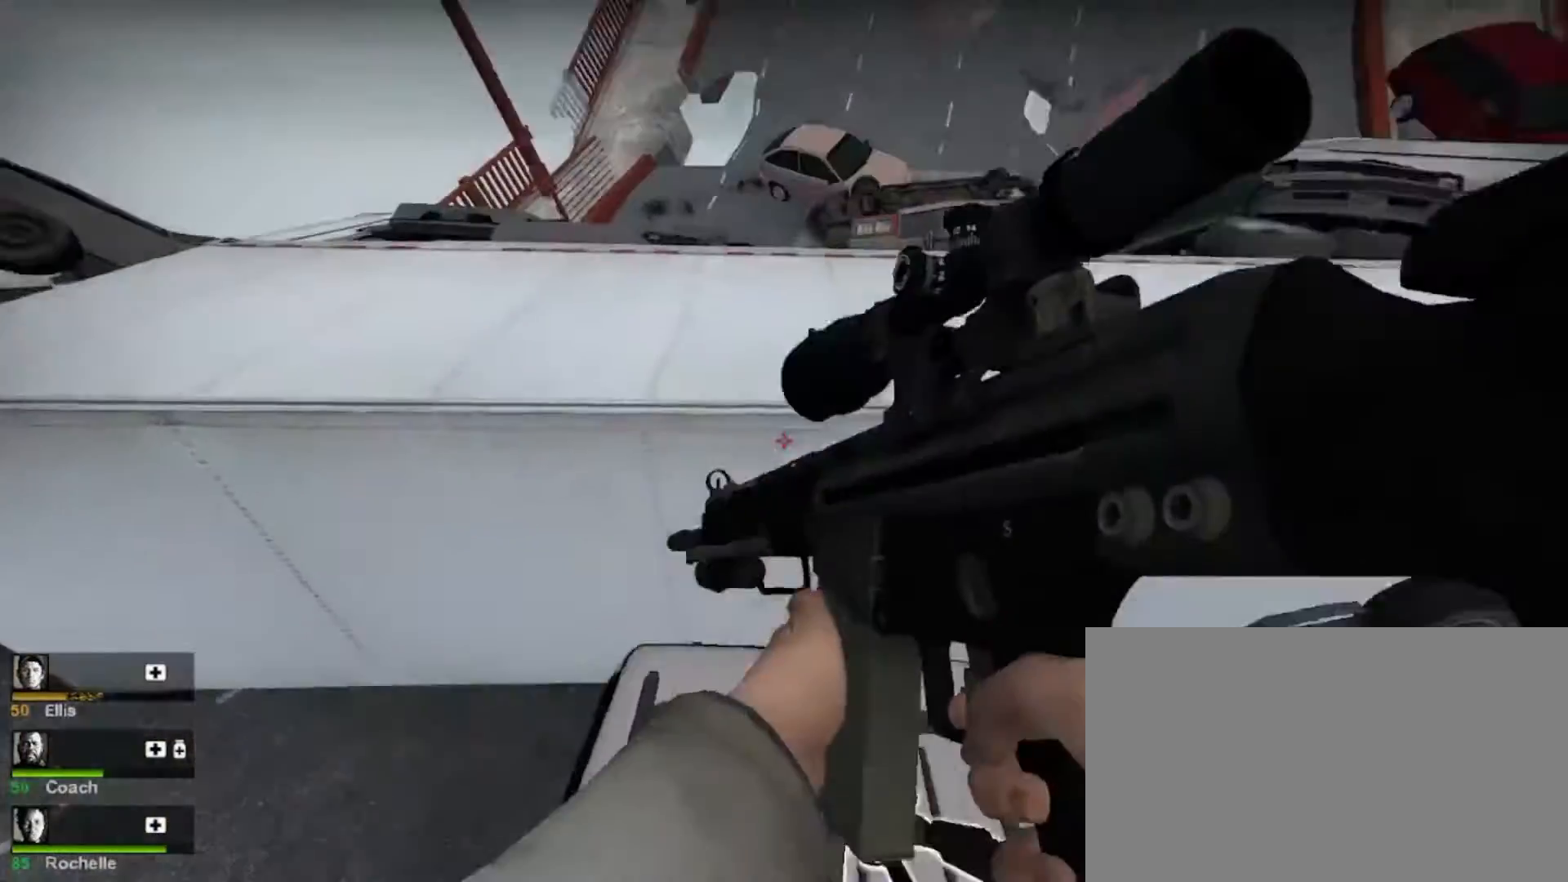
{"keys": [], "mouse": [], "events": [[133, "space", "down"], [333, "space", "up"], [467, "w", "up"]]}
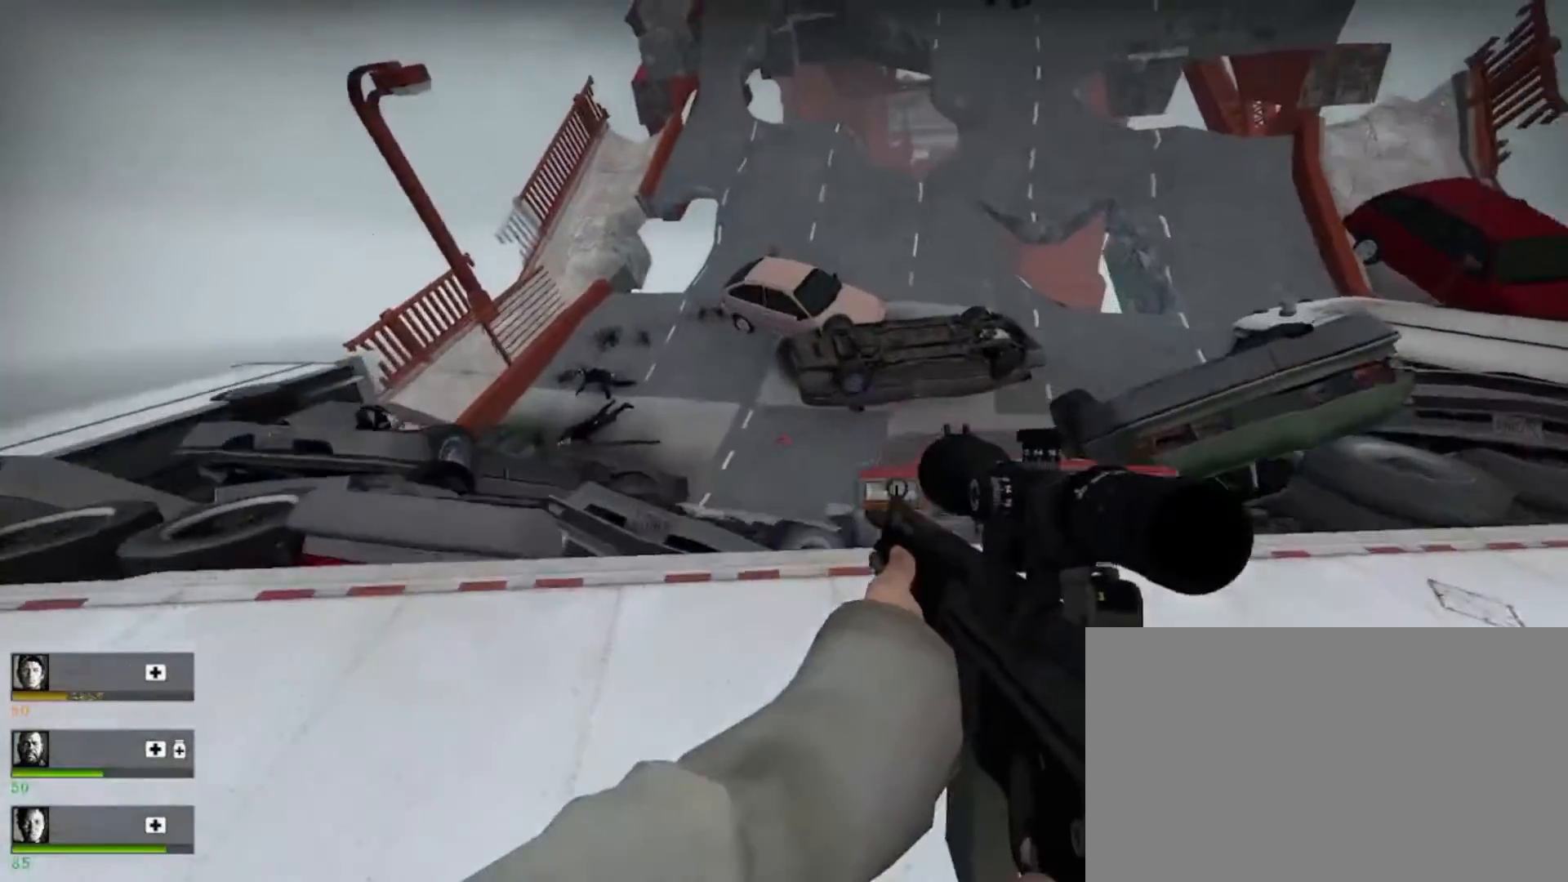
{"keys": ["w"], "mouse": [], "events": [[167, "w", "down"]]}
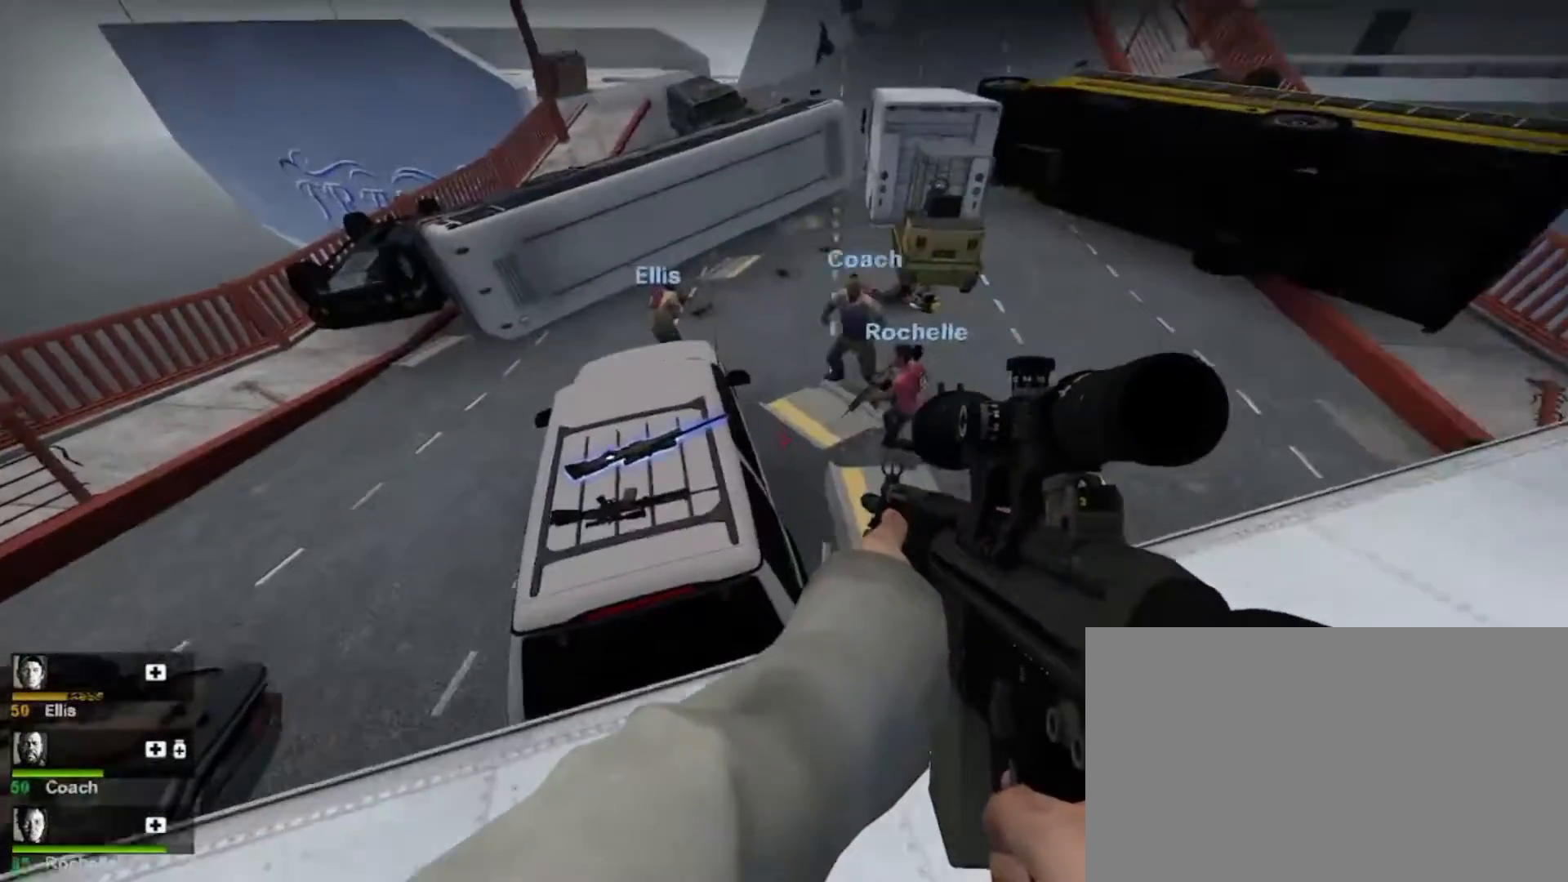
{"keys": [], "mouse": [], "events": [[33, "w", "up"], [233, "w", "down"], [467, "w", "up"]]}